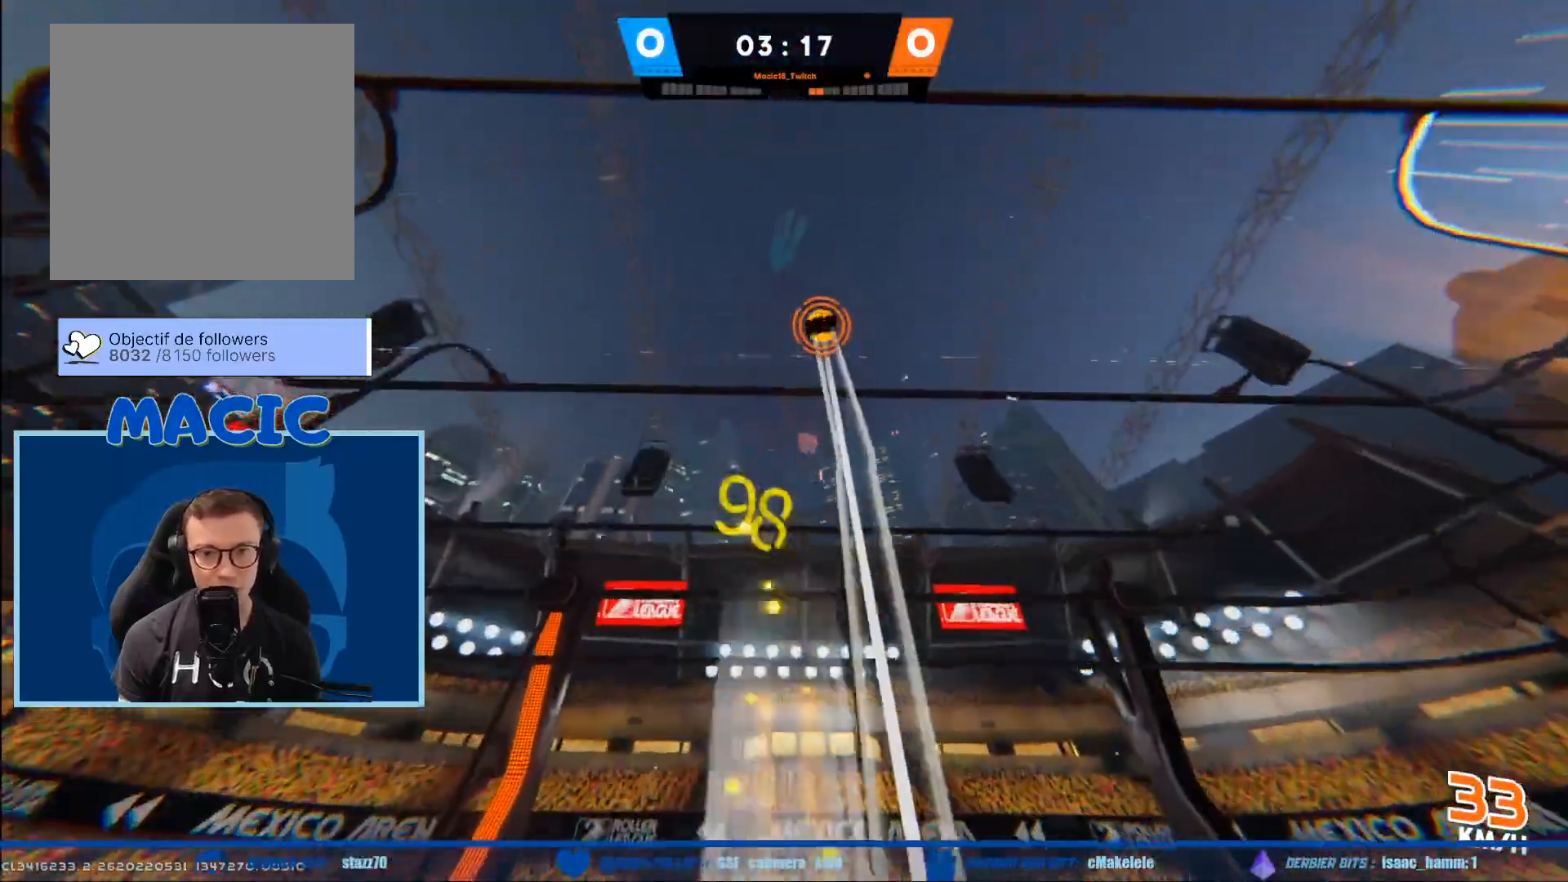
Gameplay with a controller (Xbox layout); each line is a JSON object with the inputs held at the frame after it. "events" lists button and stick changes between this image and that frame as [ms after this image, input, new state], when the widget could be followed in between.
{"buttons": ["B", "L3"], "left_stick": "up-right", "right_stick": "center", "events": [[100, "B", "up"], [266, "X", "down"], [367, "X", "up"], [467, "B", "down"]]}
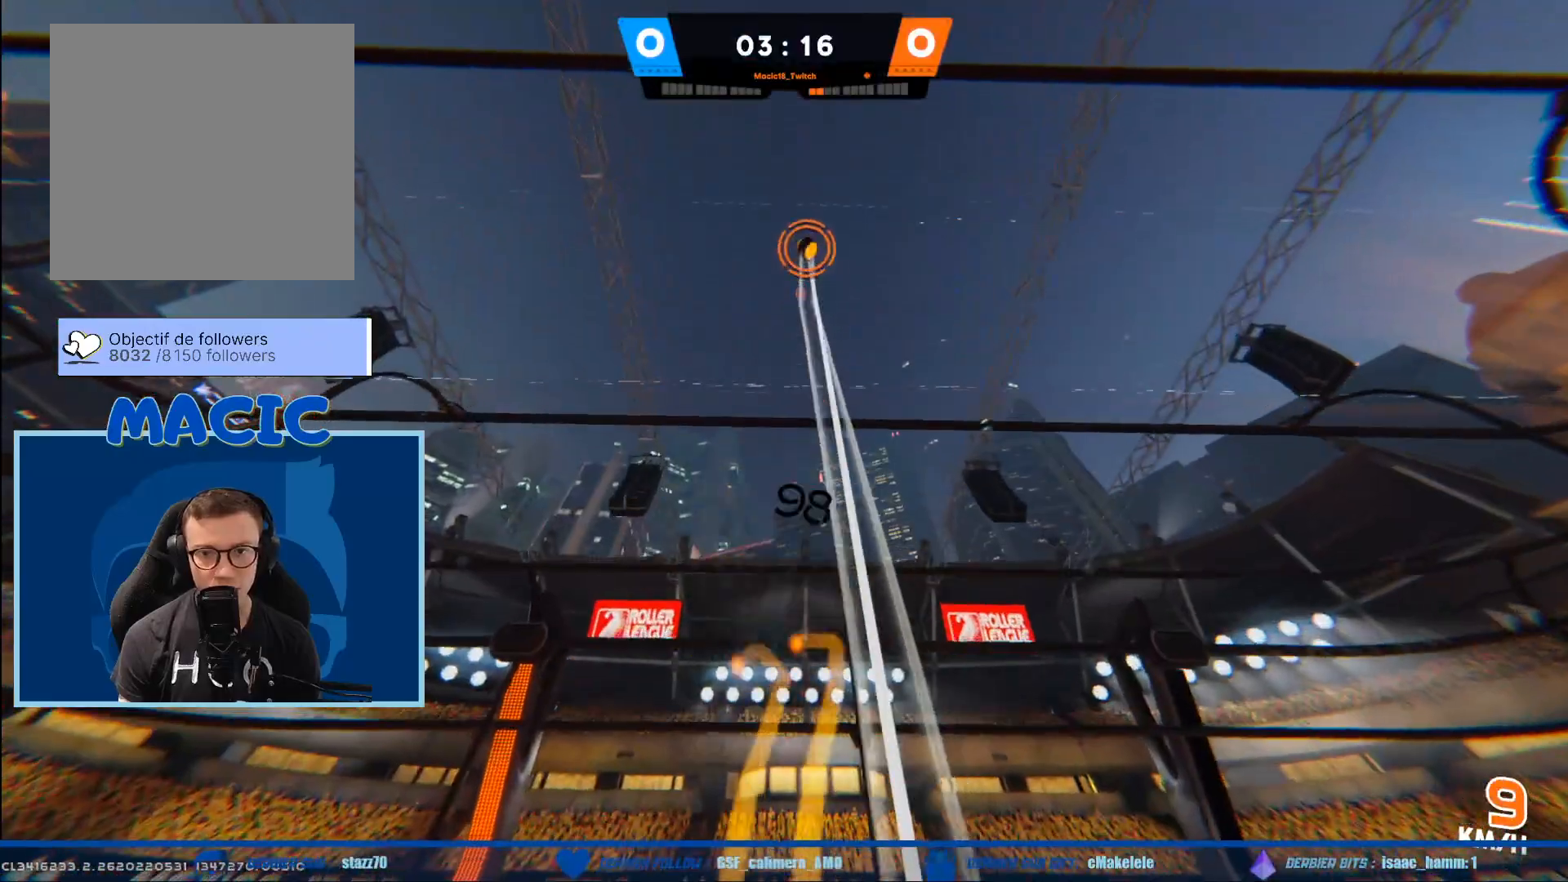
{"buttons": [], "left_stick": "up-right", "right_stick": "down", "events": [[33, "left_stick", "up-left"], [67, "B", "up"], [133, "A", "down"], [300, "A", "up"], [334, "L3", "up"], [400, "left_stick", "up-right"], [400, "right_stick", "down"]]}
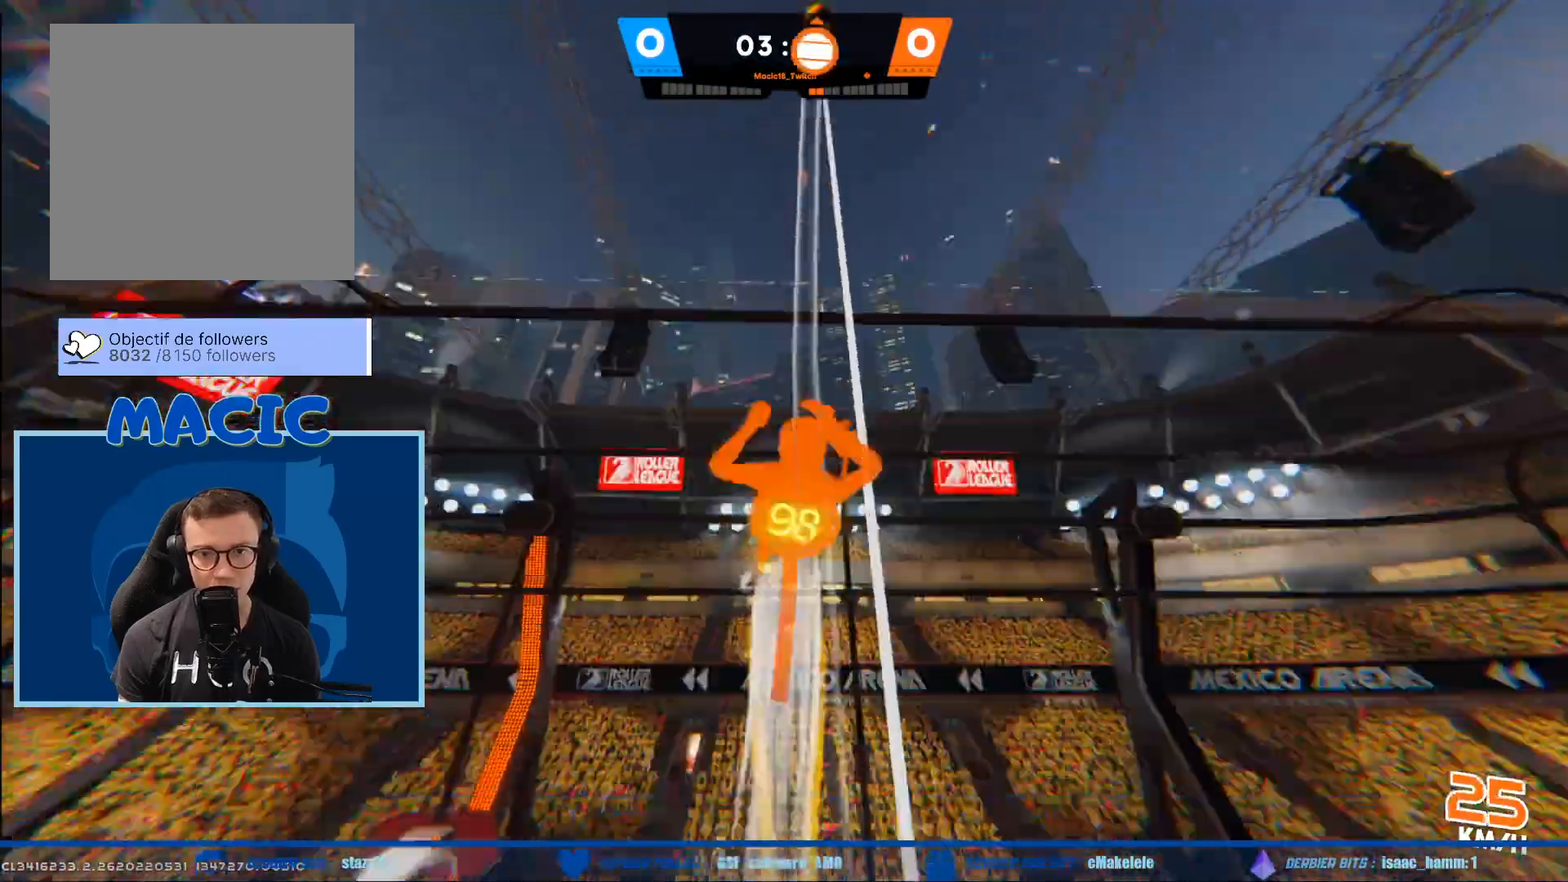
{"buttons": ["B"], "left_stick": "up-left", "right_stick": "center", "events": [[266, "right_stick", "center"], [300, "X", "down"], [400, "X", "up"], [500, "B", "down"], [500, "left_stick", "up-left"]]}
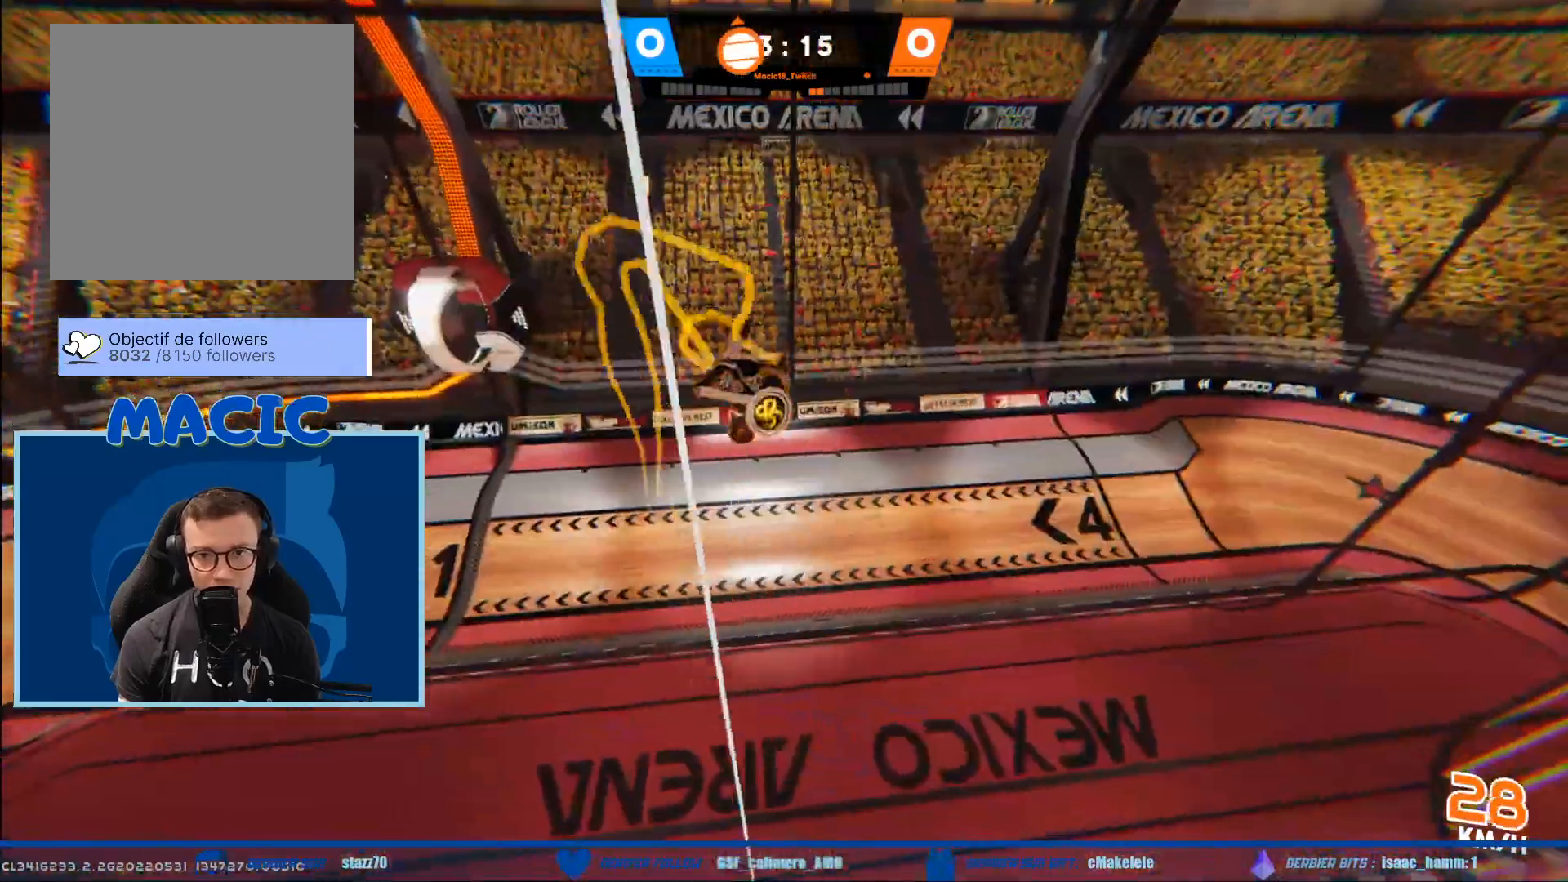
{"buttons": ["L3"], "left_stick": "left", "right_stick": "left", "events": [[33, "B", "up"], [33, "L3", "down"], [100, "A", "down"], [100, "left_stick", "left"], [200, "A", "up"], [400, "right_stick", "down-left"], [501, "right_stick", "left"]]}
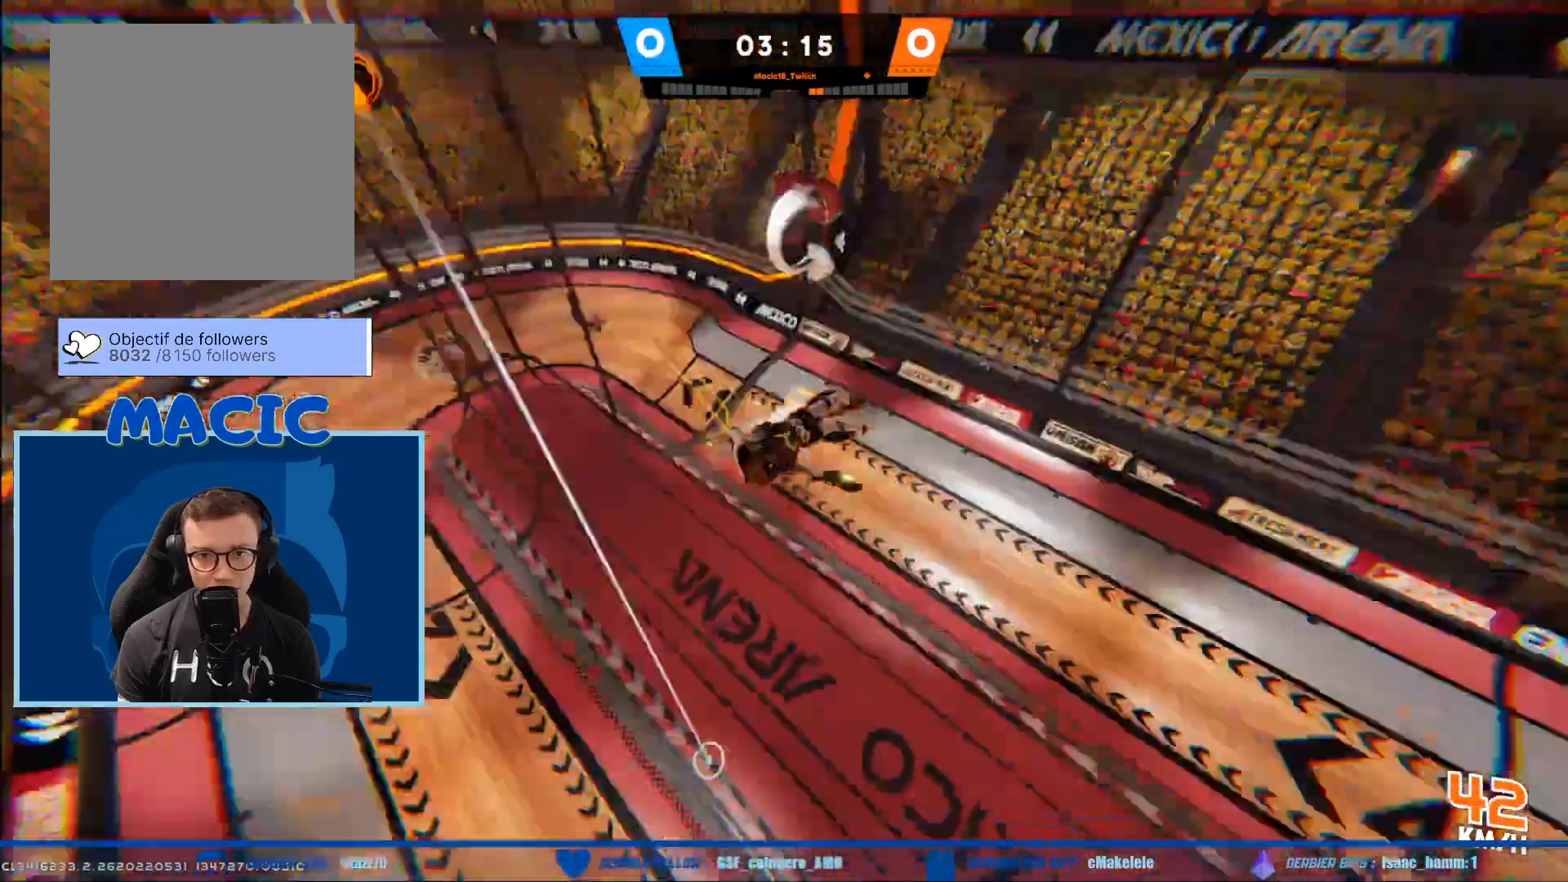
{"buttons": ["L3"], "left_stick": "up", "right_stick": "center", "events": [[100, "right_stick", "center"], [166, "L3", "up"], [166, "left_stick", "right"], [200, "X", "down"], [266, "X", "up"], [300, "L3", "down"], [367, "B", "down"], [400, "left_stick", "up"], [467, "B", "up"]]}
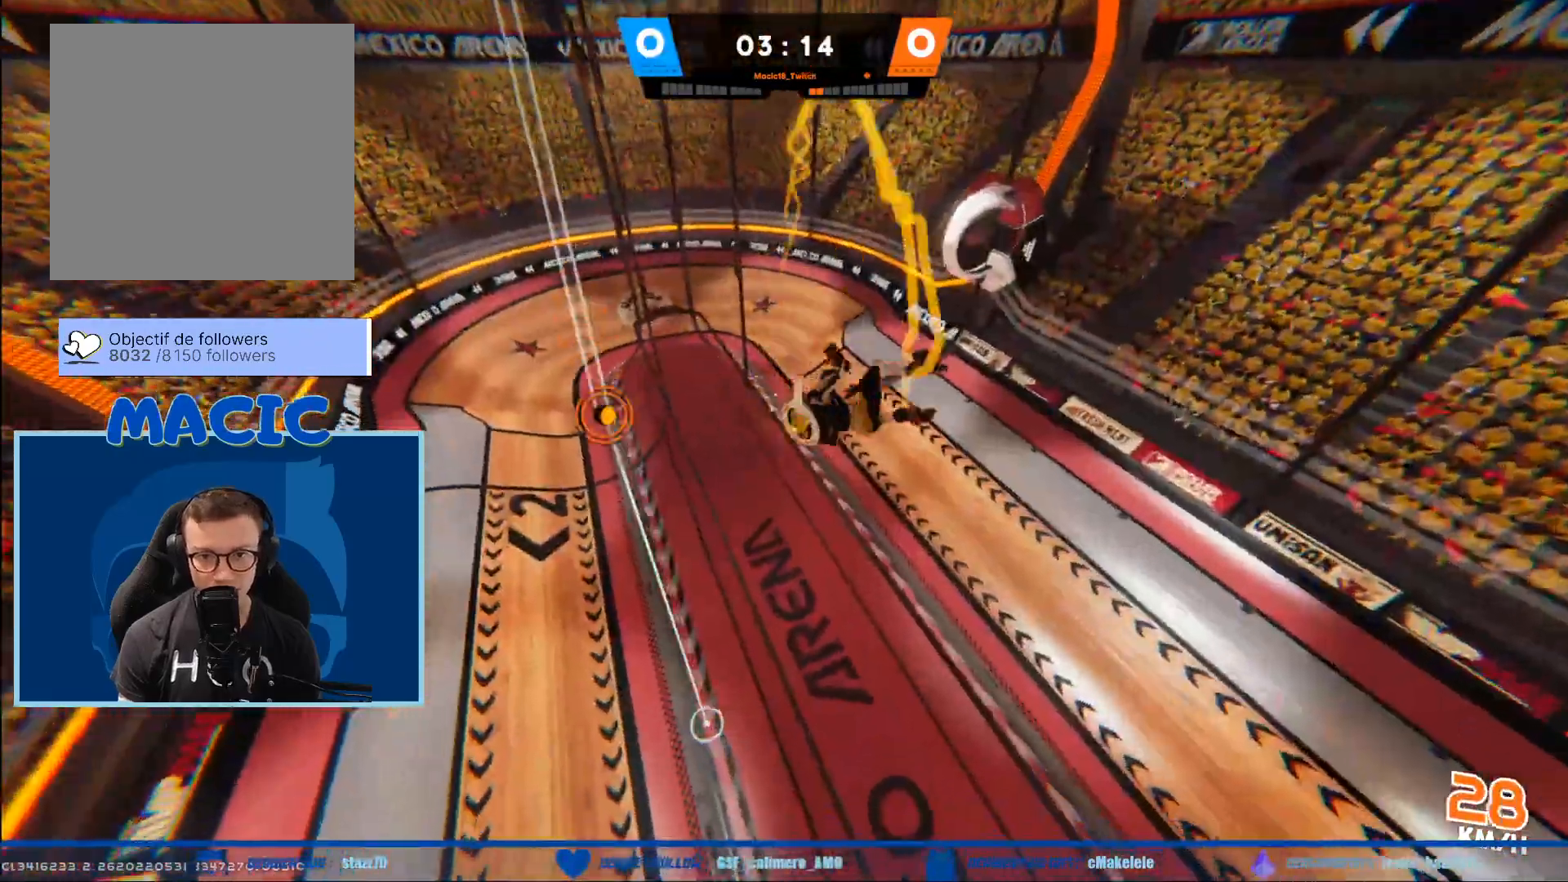
{"buttons": ["R2"], "left_stick": "up-right", "right_stick": "center", "events": [[33, "left_stick", "up-left"], [100, "R2", "down"], [267, "L3", "up"], [367, "left_stick", "up-right"]]}
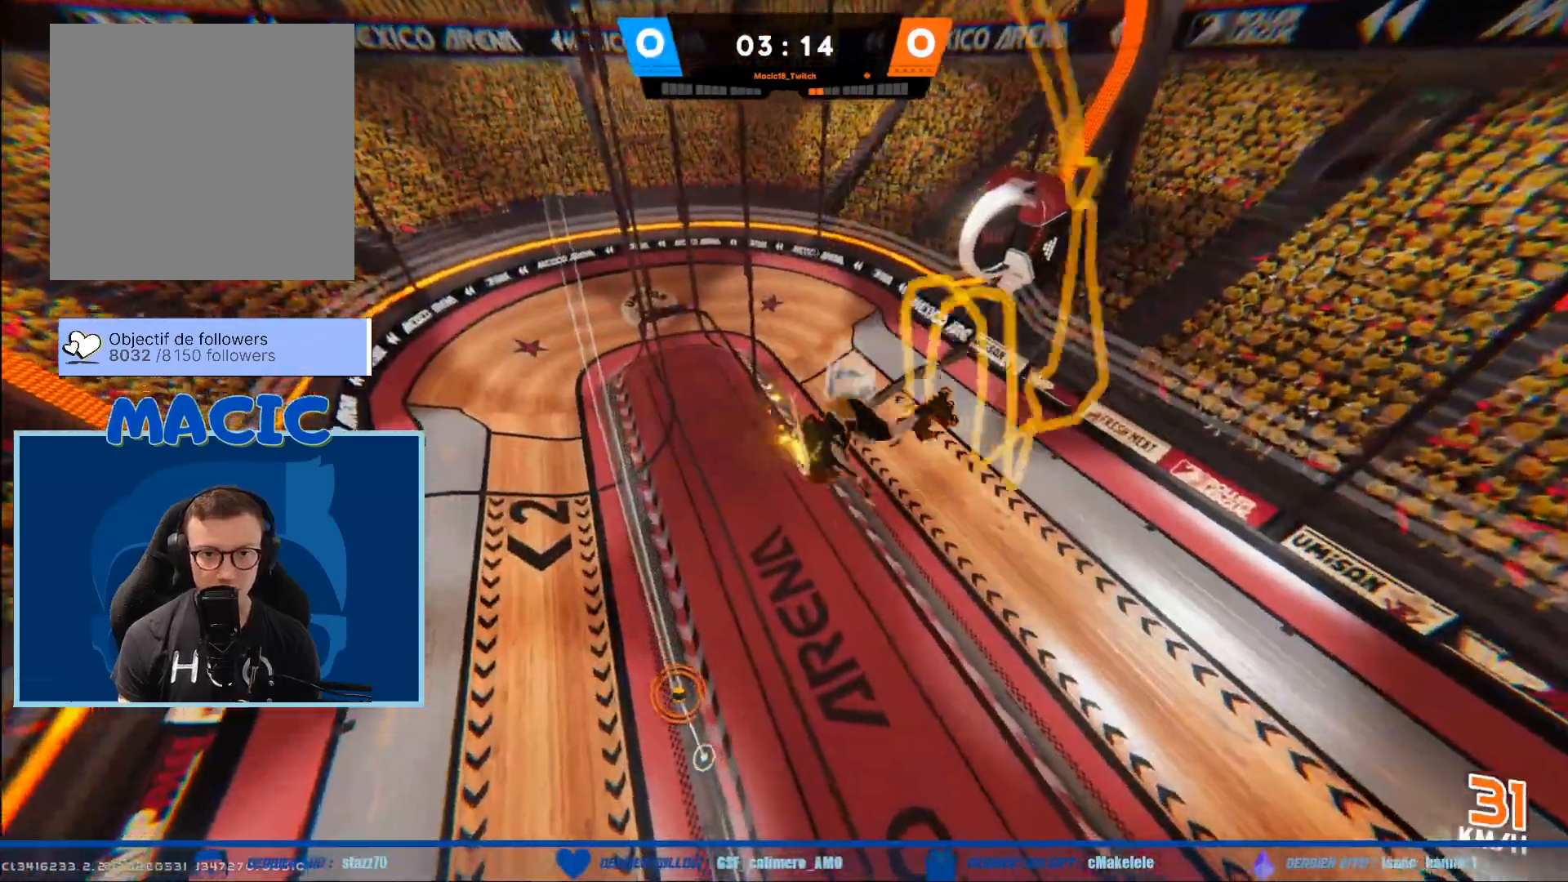
{"buttons": ["R2"], "left_stick": "left", "right_stick": "left", "events": [[66, "right_stick", "left"], [233, "left_stick", "up-left"], [400, "left_stick", "left"]]}
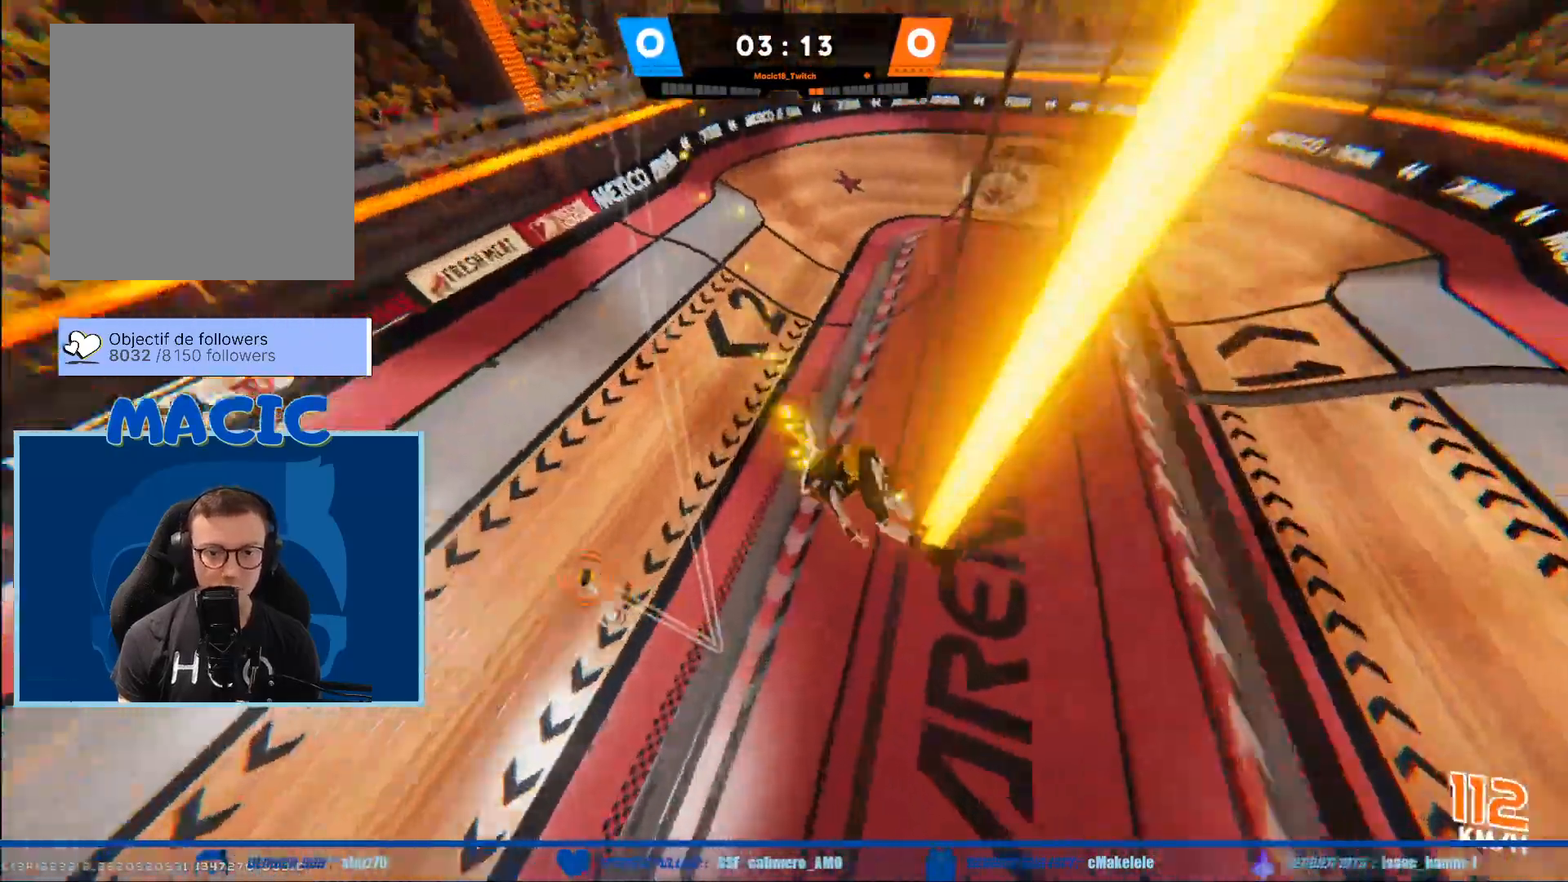
{"buttons": [], "left_stick": "down-left", "right_stick": "up-left", "events": [[200, "left_stick", "down-left"], [200, "right_stick", "up-left"], [467, "R2", "up"]]}
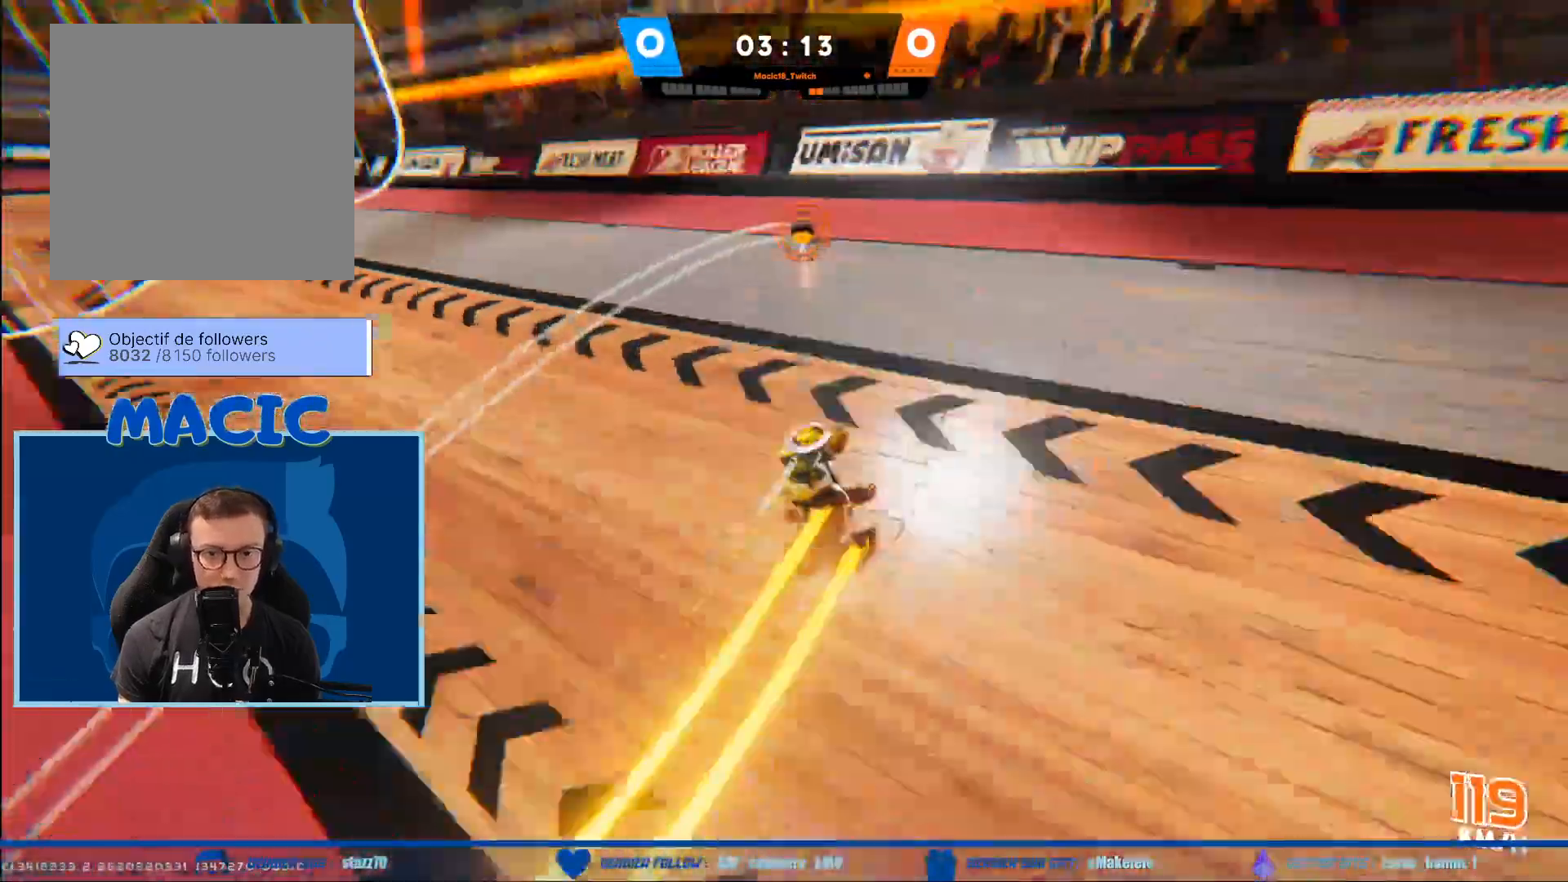
{"buttons": [], "left_stick": "right", "right_stick": "down-left", "events": [[33, "right_stick", "center"], [133, "right_stick", "left"], [200, "left_stick", "up-right"], [233, "right_stick", "down-left"], [300, "left_stick", "right"]]}
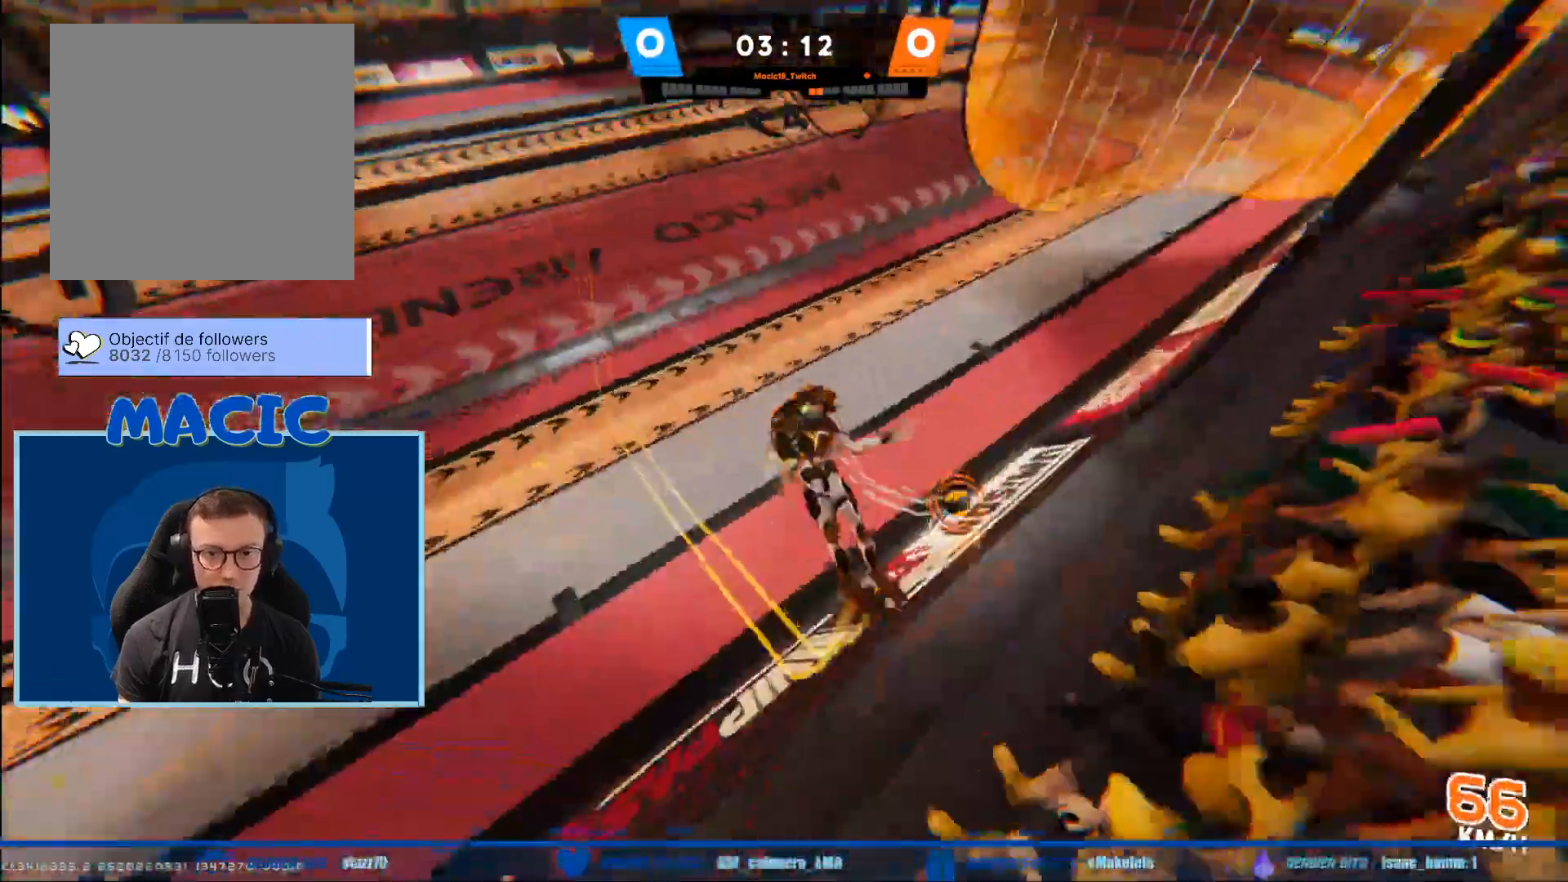
{"buttons": [], "left_stick": "down-left", "right_stick": "left", "events": [[200, "left_stick", "up-left"], [400, "left_stick", "down-left"], [434, "right_stick", "left"]]}
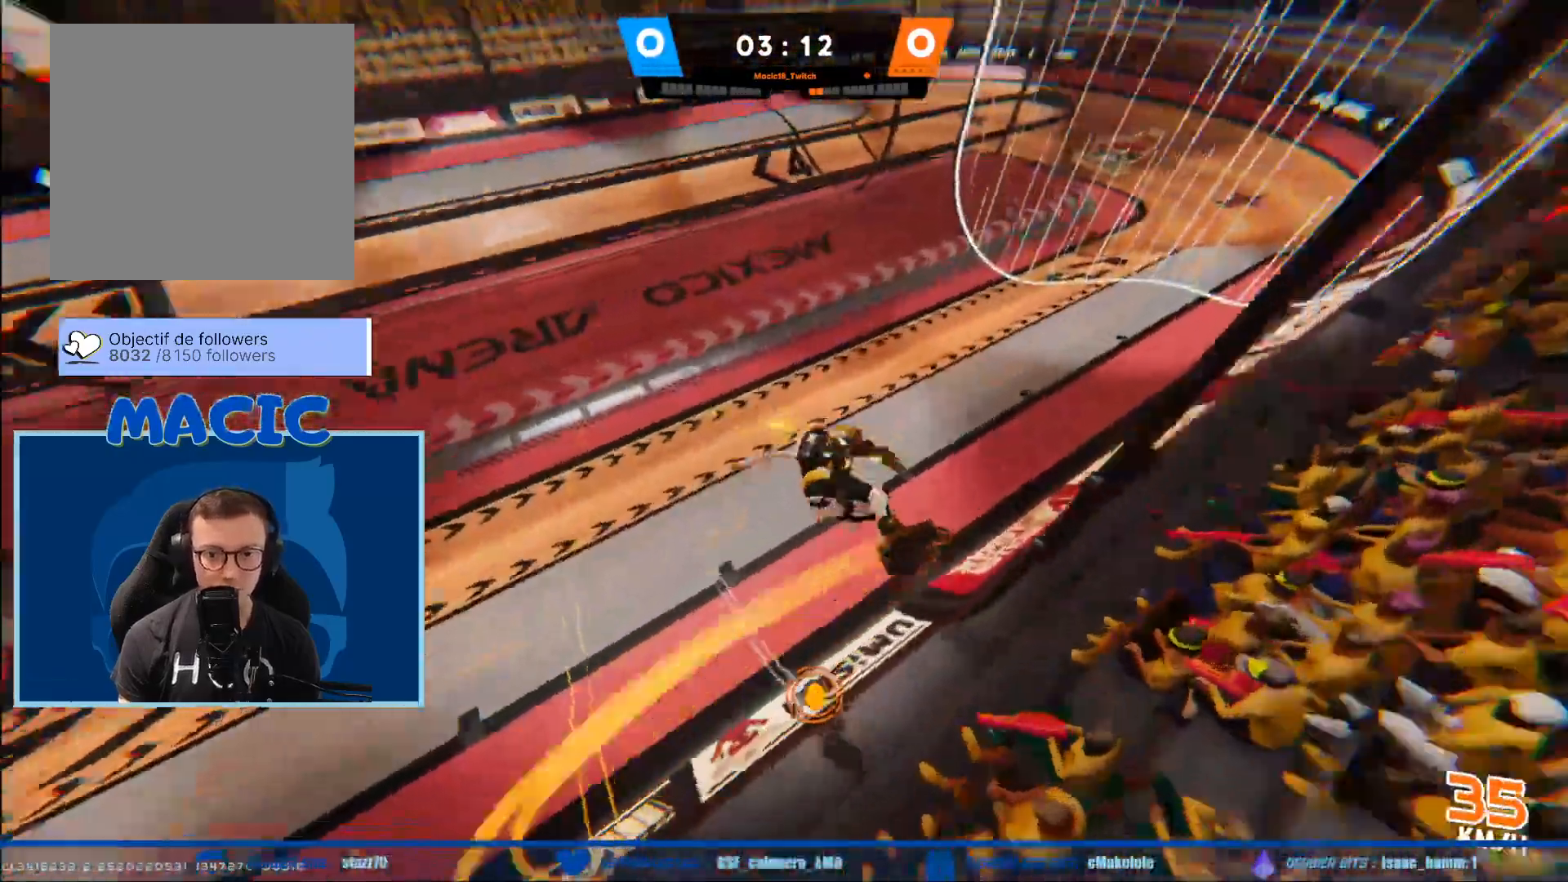
{"buttons": [], "left_stick": "down-left", "right_stick": "left", "events": [[33, "R2", "down"], [467, "R2", "up"]]}
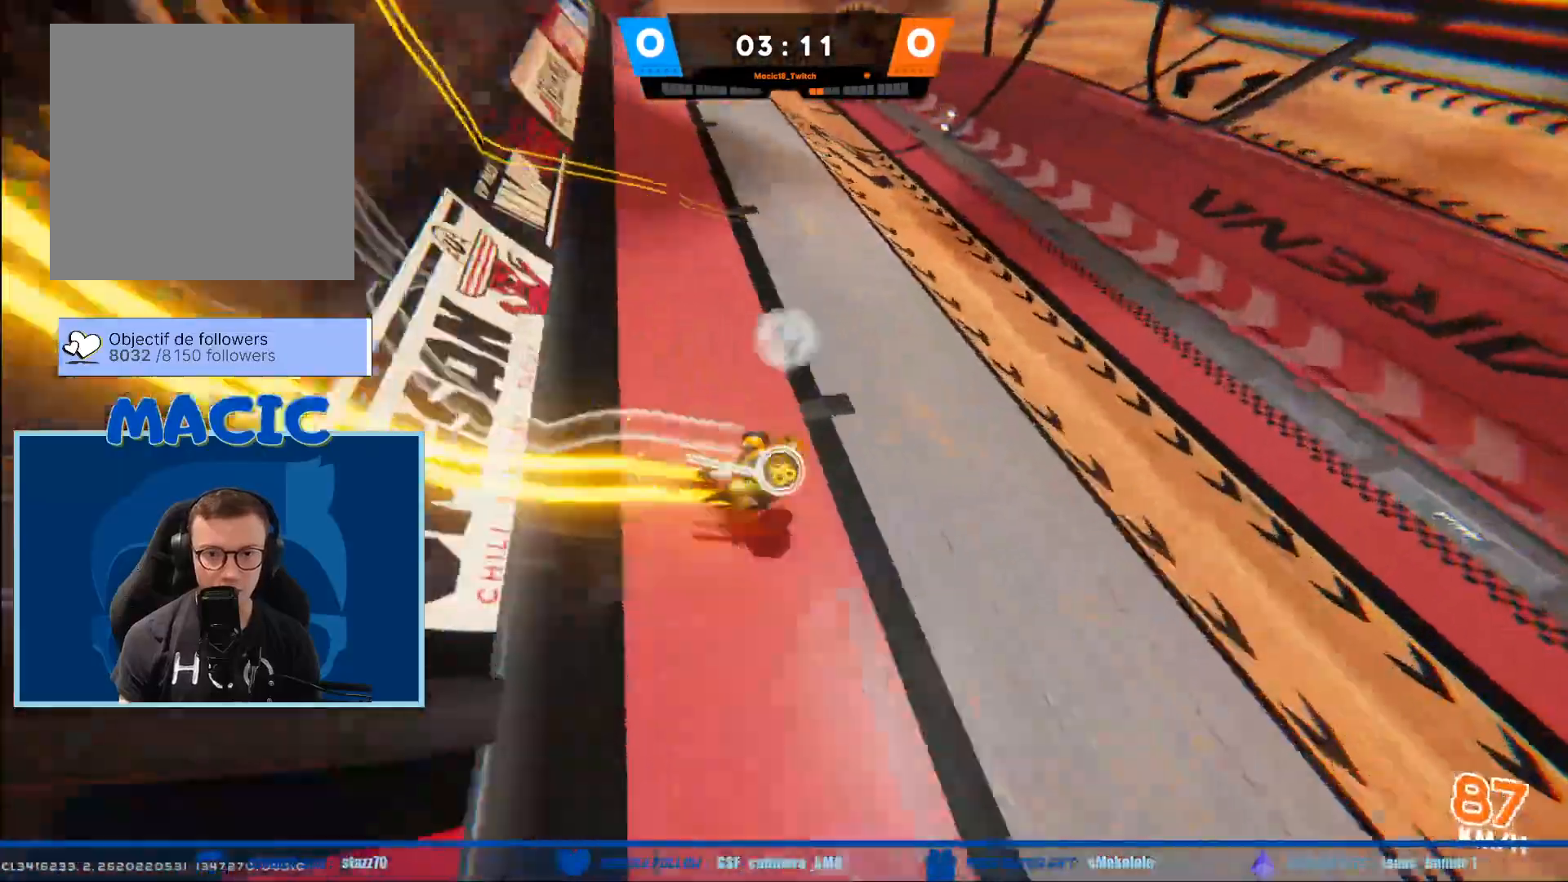
{"buttons": [], "left_stick": "down-right", "right_stick": "left", "events": [[100, "left_stick", "right"], [501, "left_stick", "down-right"]]}
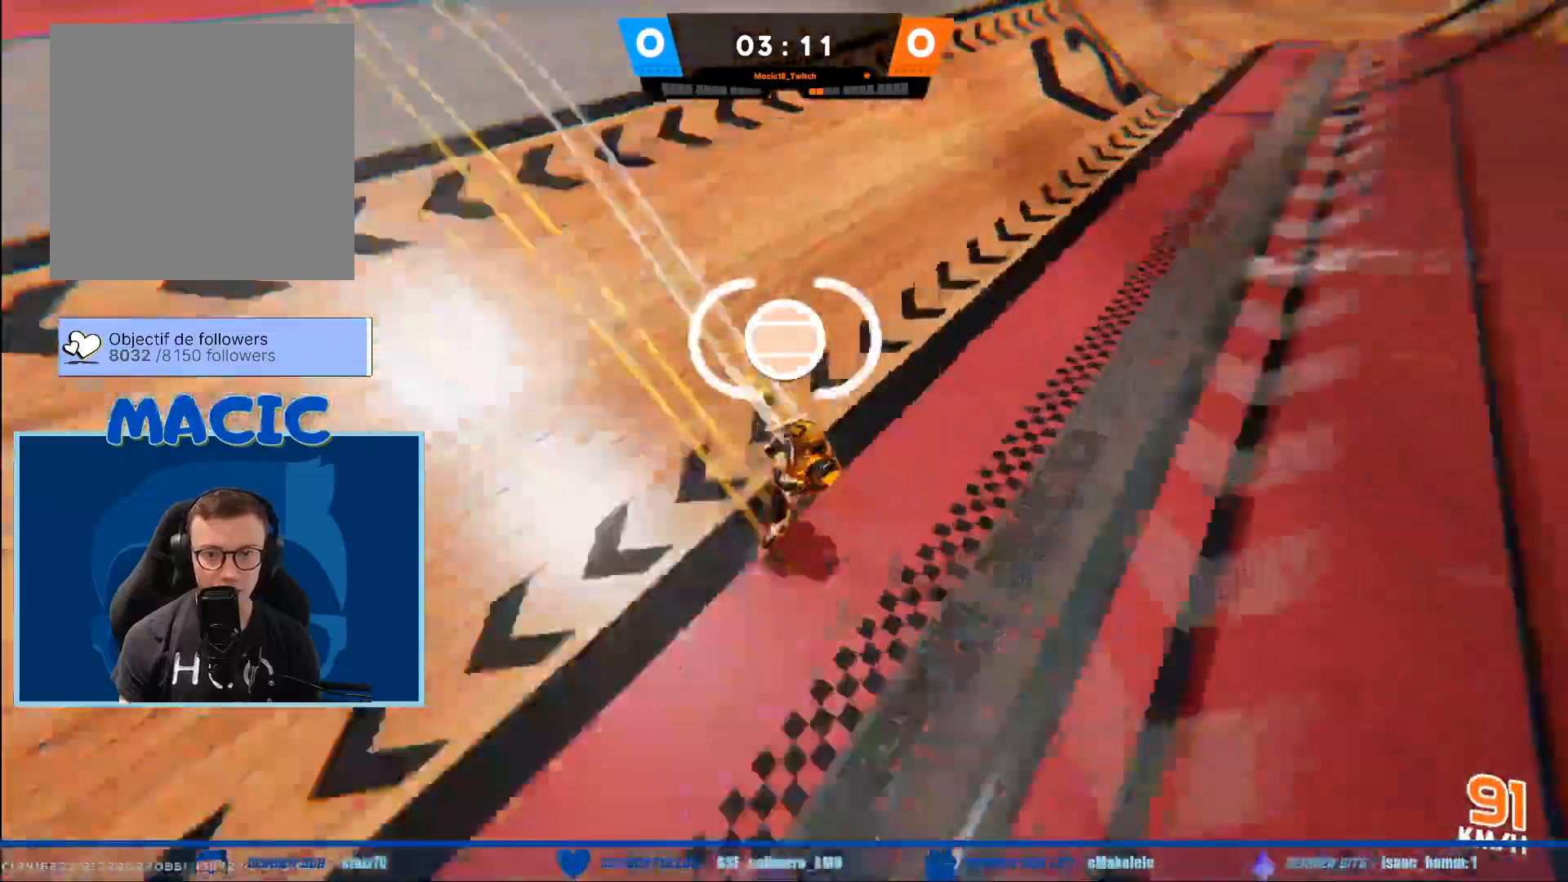
{"buttons": [], "left_stick": "right", "right_stick": "center", "events": [[166, "right_stick", "center"], [300, "left_stick", "right"]]}
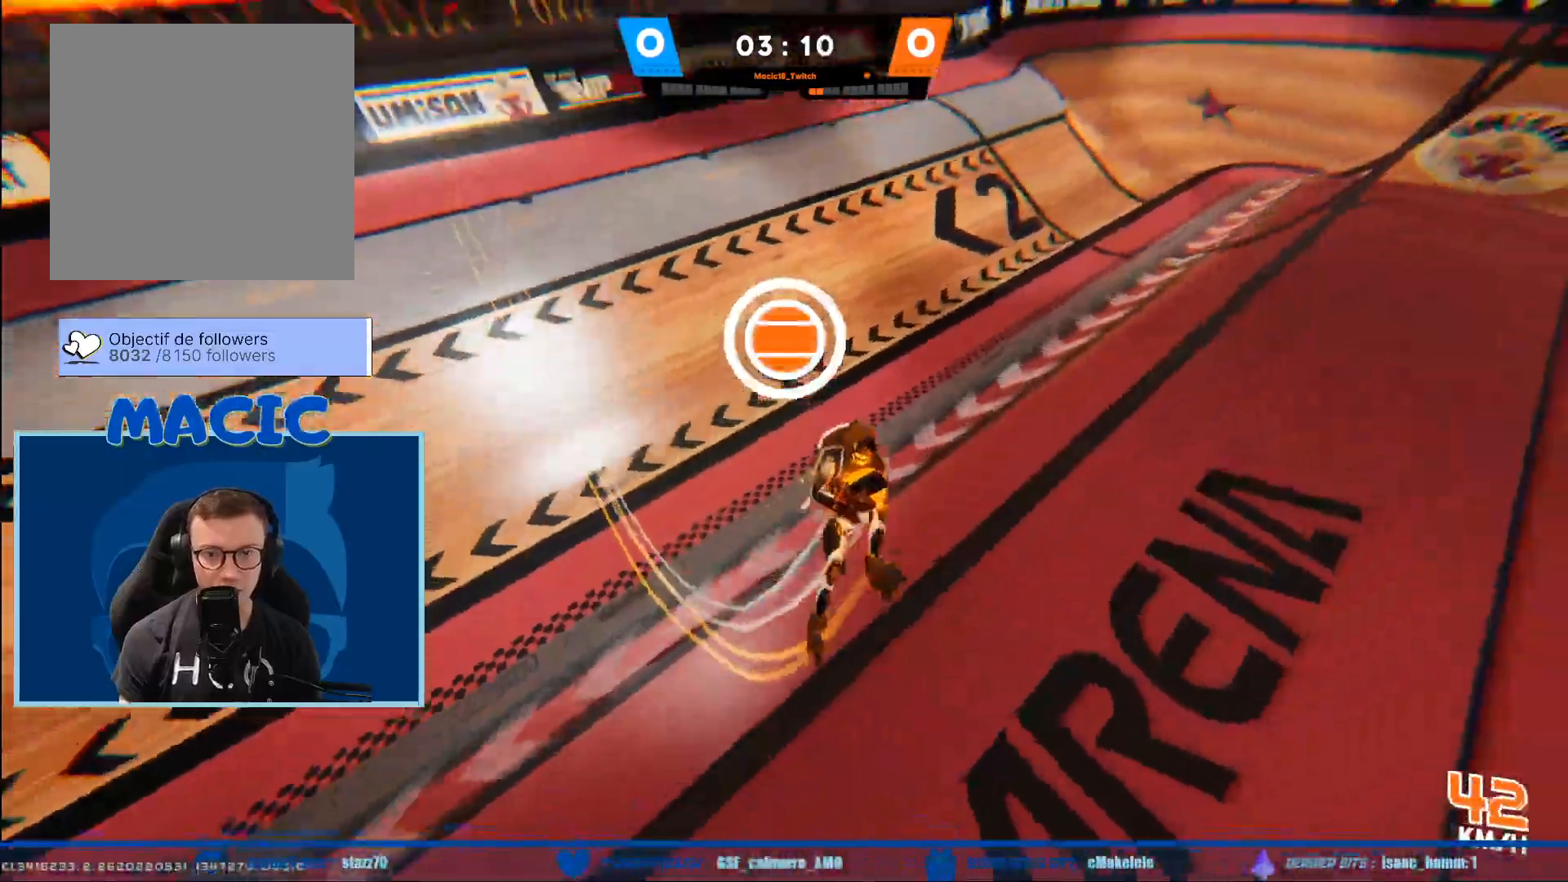
{"buttons": [], "left_stick": "down-left", "right_stick": "right", "events": [[33, "left_stick", "up-left"], [167, "left_stick", "left"], [300, "right_stick", "right"], [334, "left_stick", "down-left"]]}
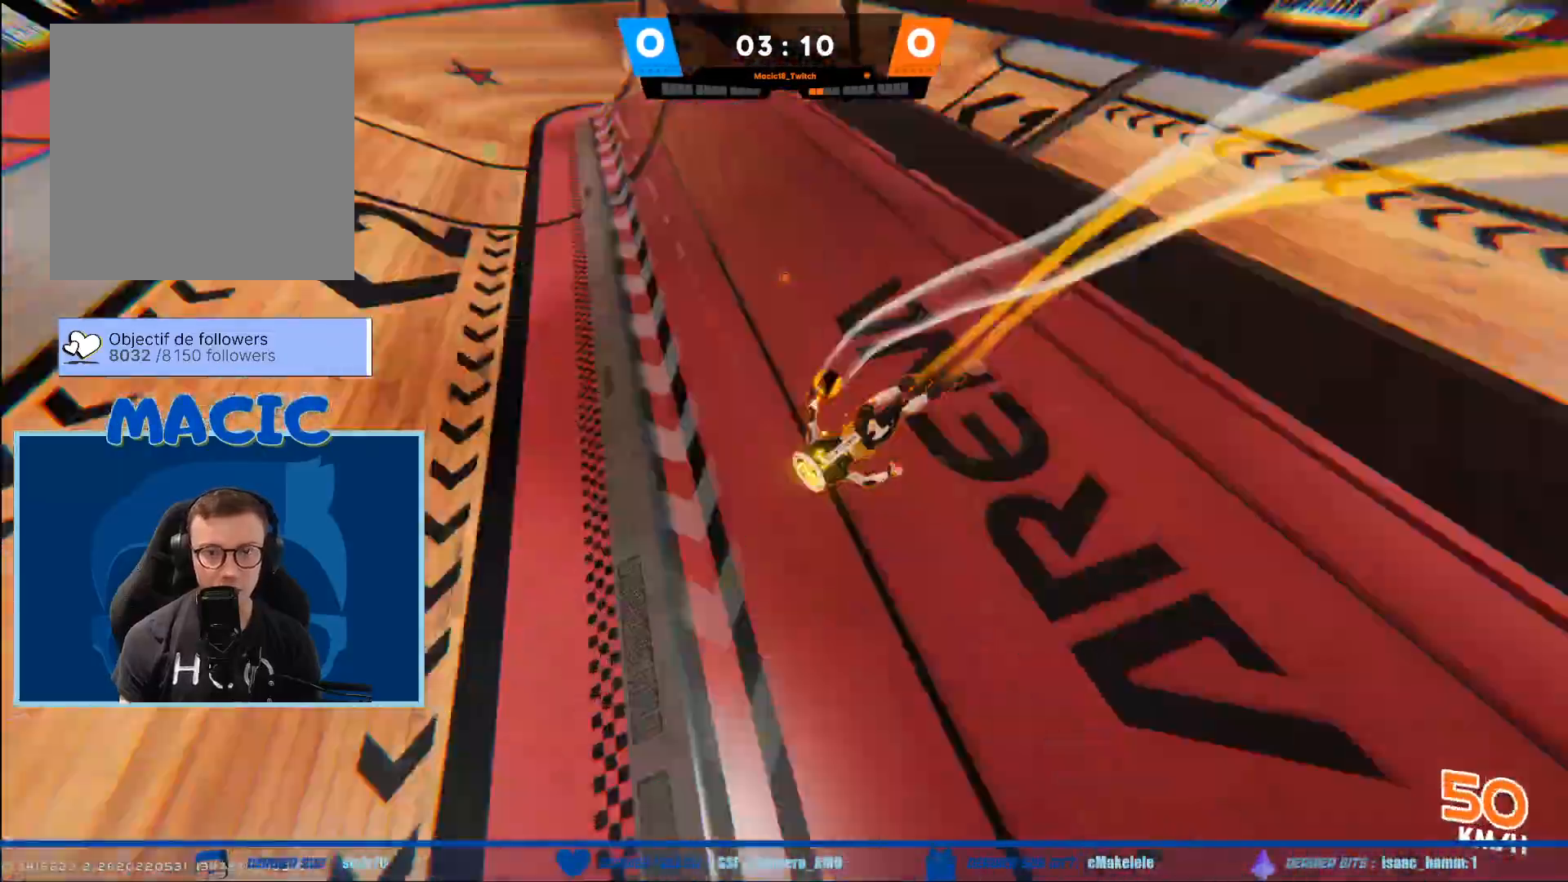
{"buttons": [], "left_stick": "down", "right_stick": "center", "events": [[133, "left_stick", "down"], [266, "right_stick", "center"]]}
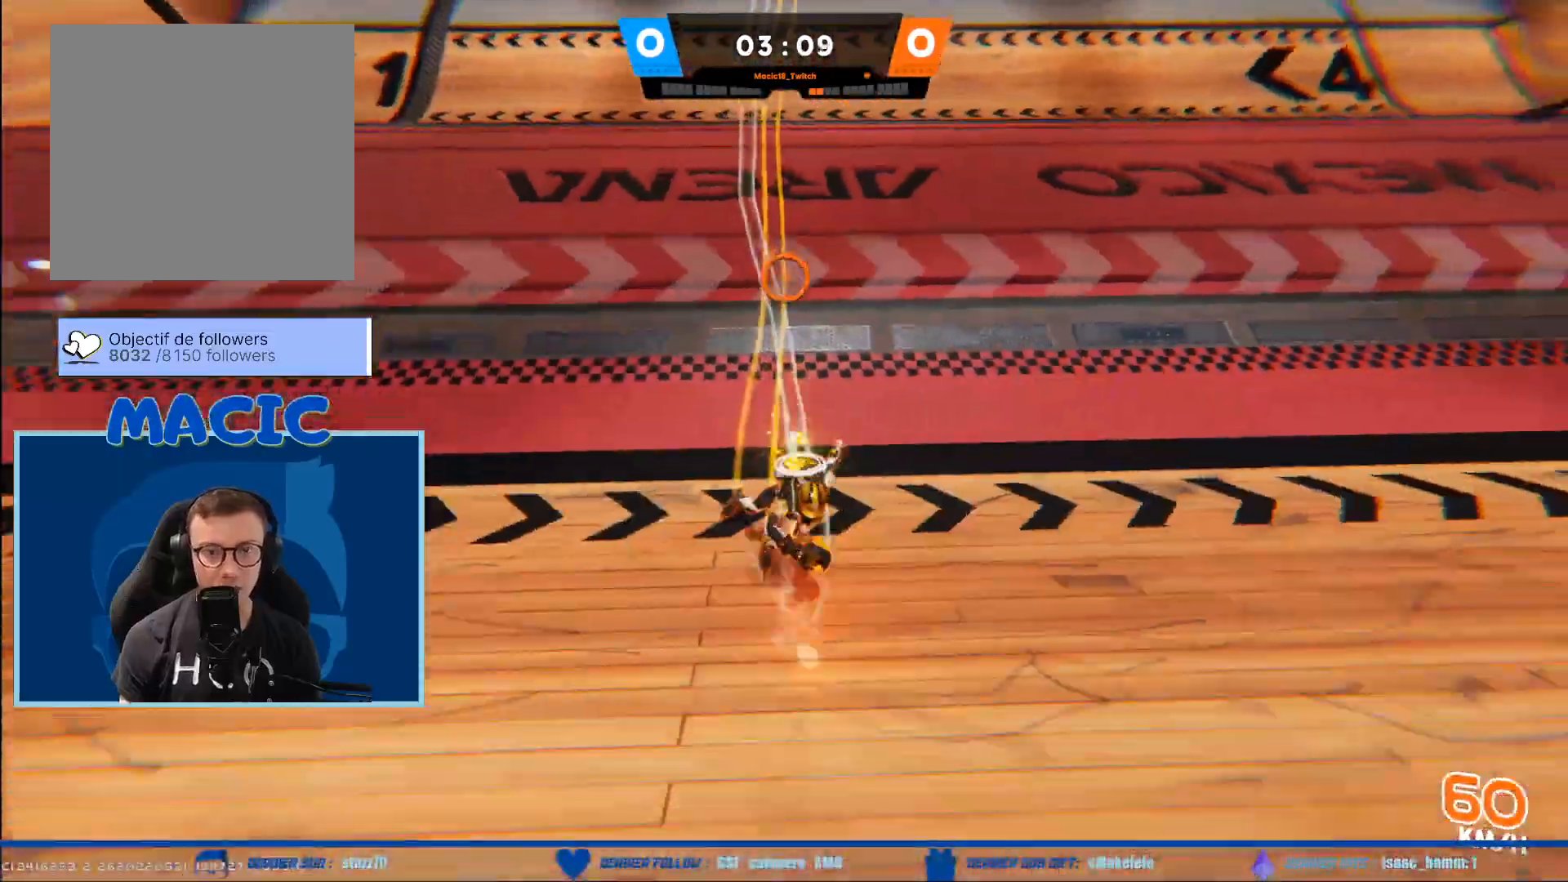
{"buttons": [], "left_stick": "down", "right_stick": "center", "events": []}
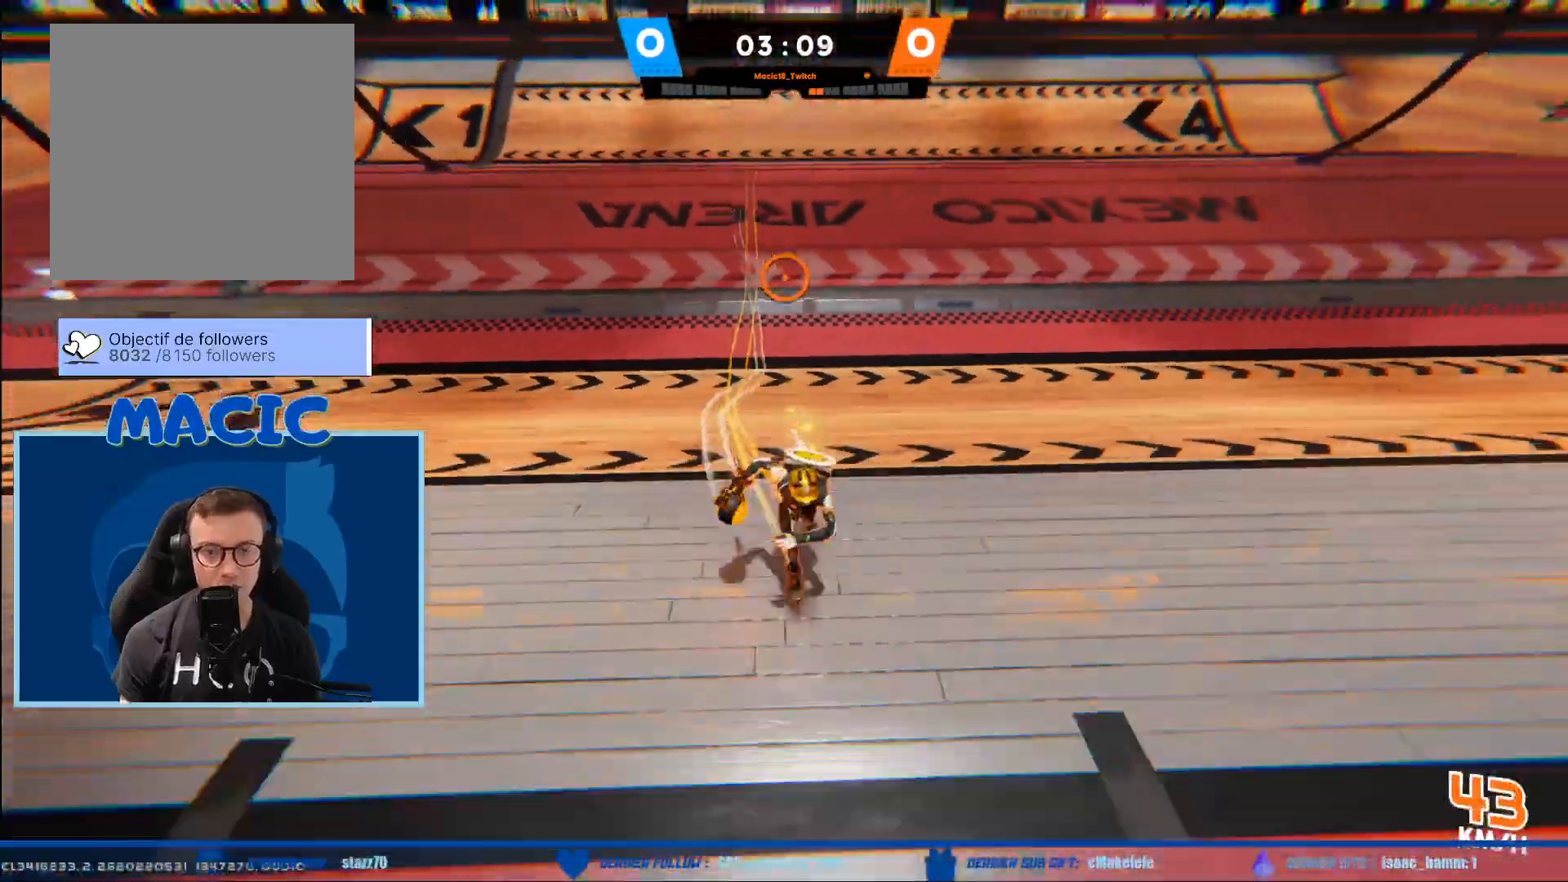
{"buttons": [], "left_stick": "right", "right_stick": "center", "events": [[200, "left_stick", "down-right"], [300, "left_stick", "right"]]}
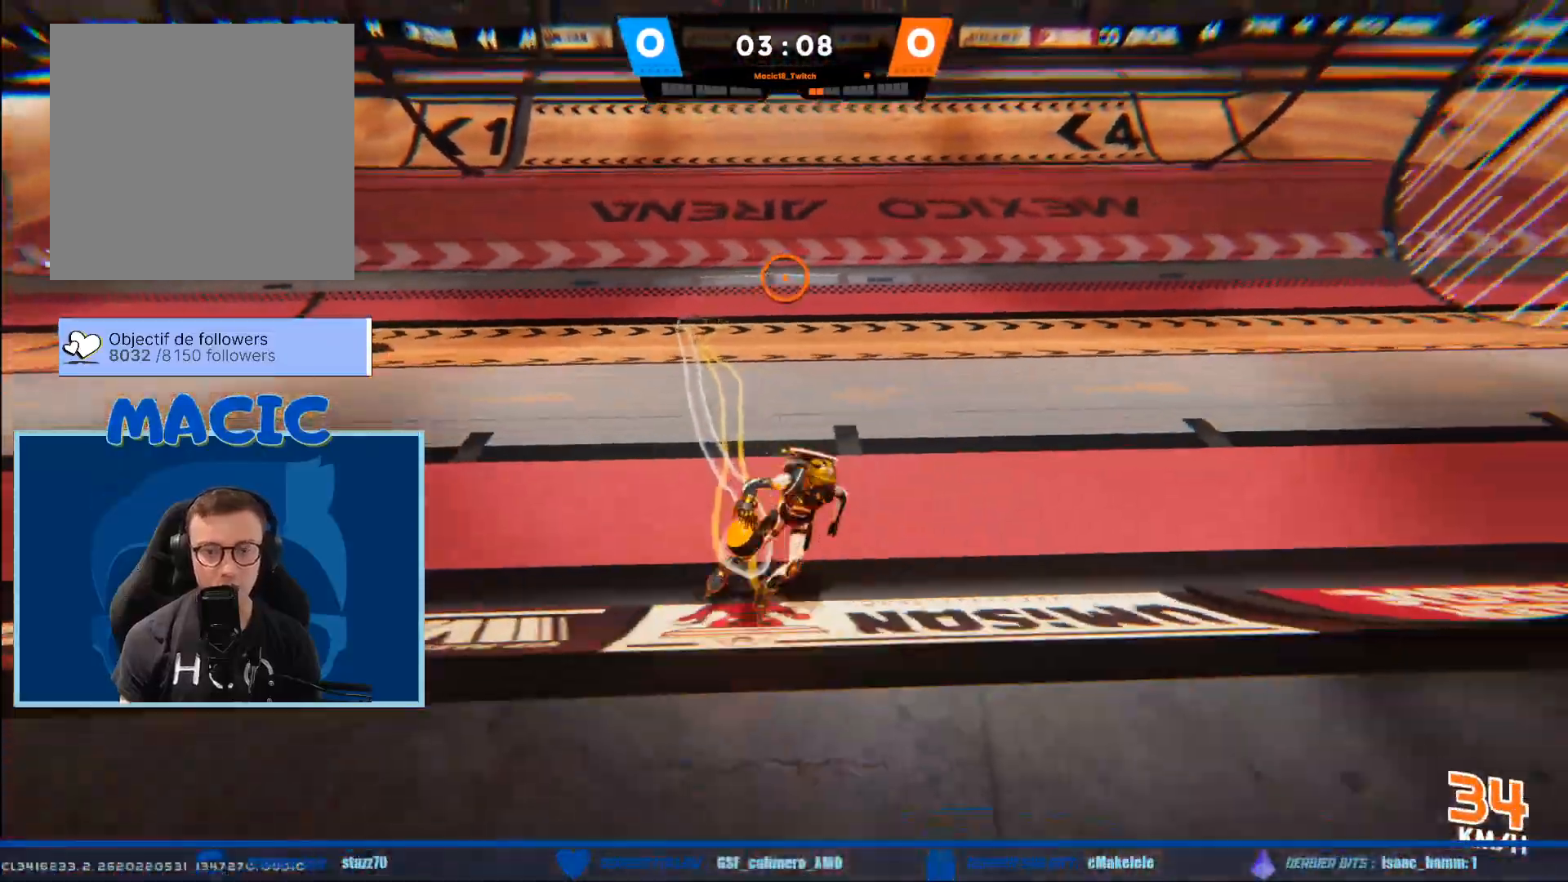
{"buttons": [], "left_stick": "up-left", "right_stick": "center", "events": [[100, "left_stick", "center"], [167, "left_stick", "up-left"]]}
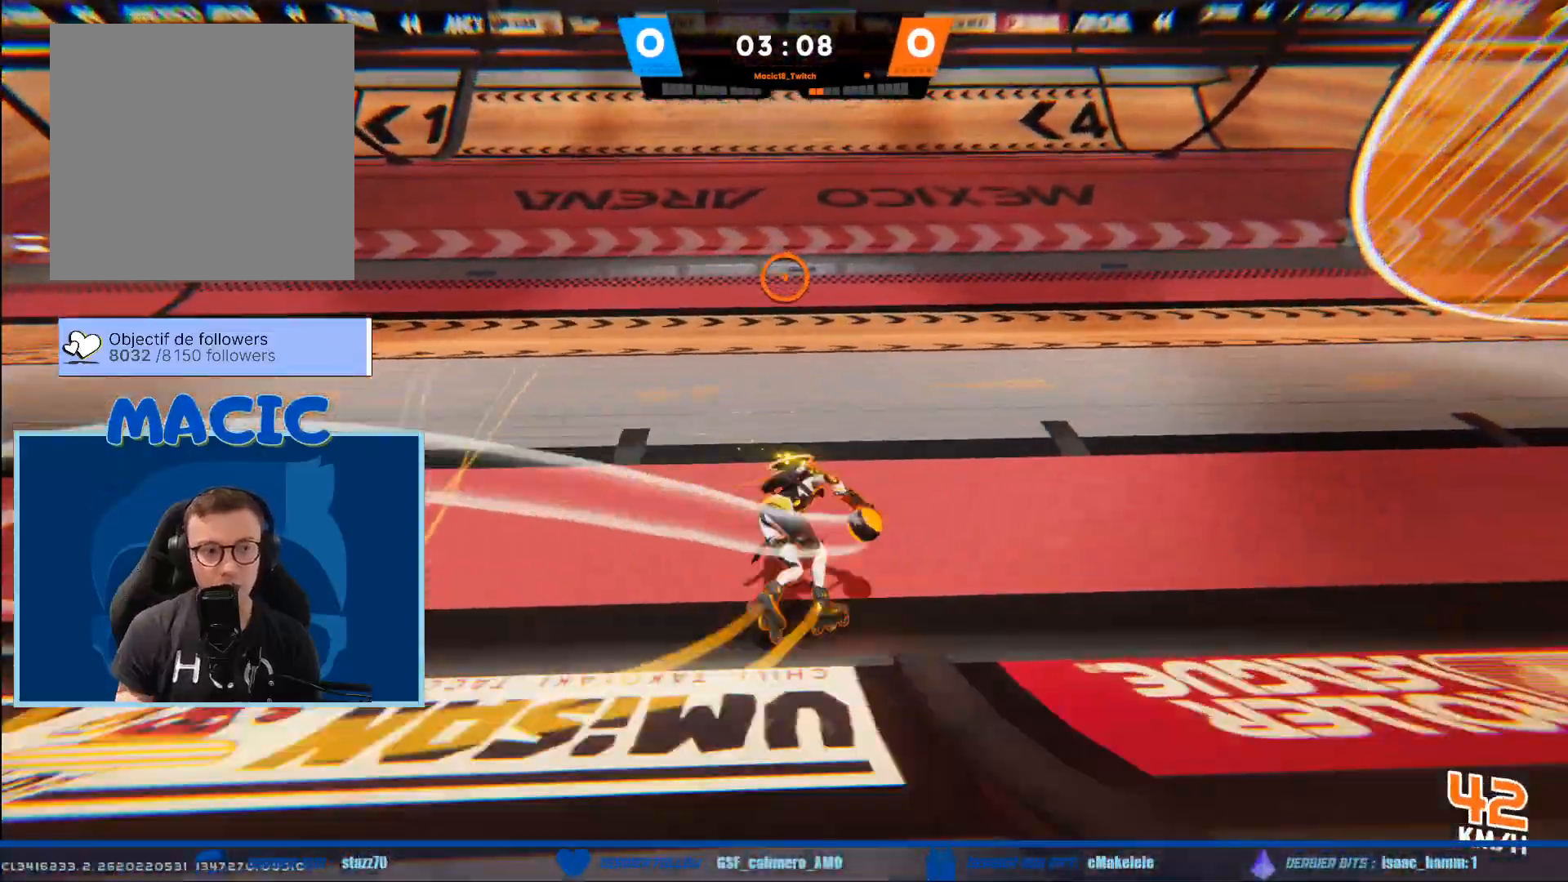
{"buttons": [], "left_stick": "up-left", "right_stick": "center", "events": []}
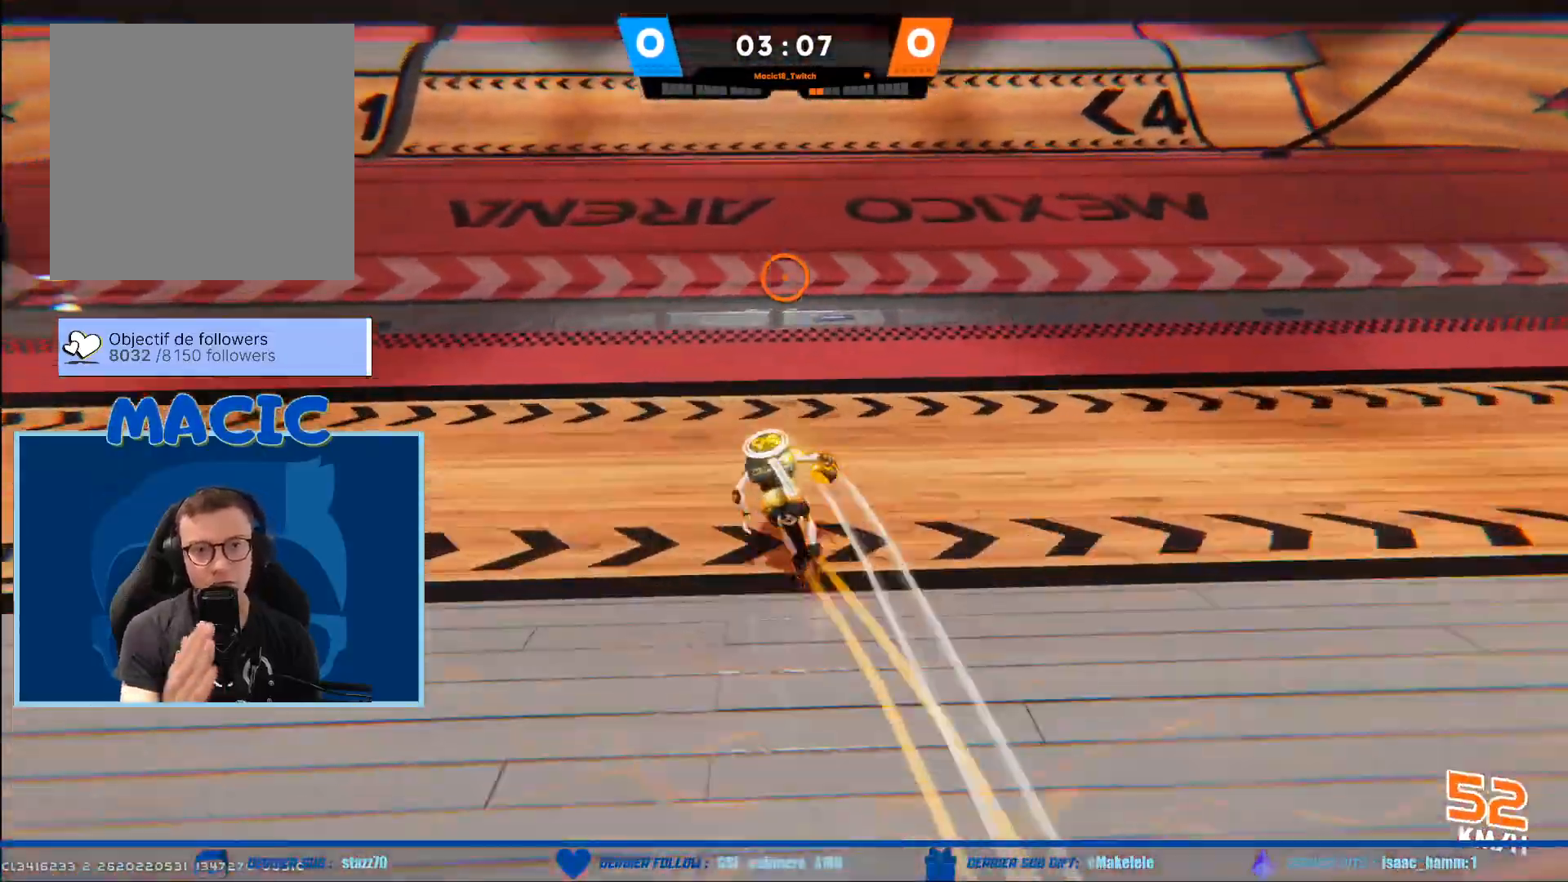
{"buttons": [], "left_stick": "left", "right_stick": "center", "events": [[67, "left_stick", "left"]]}
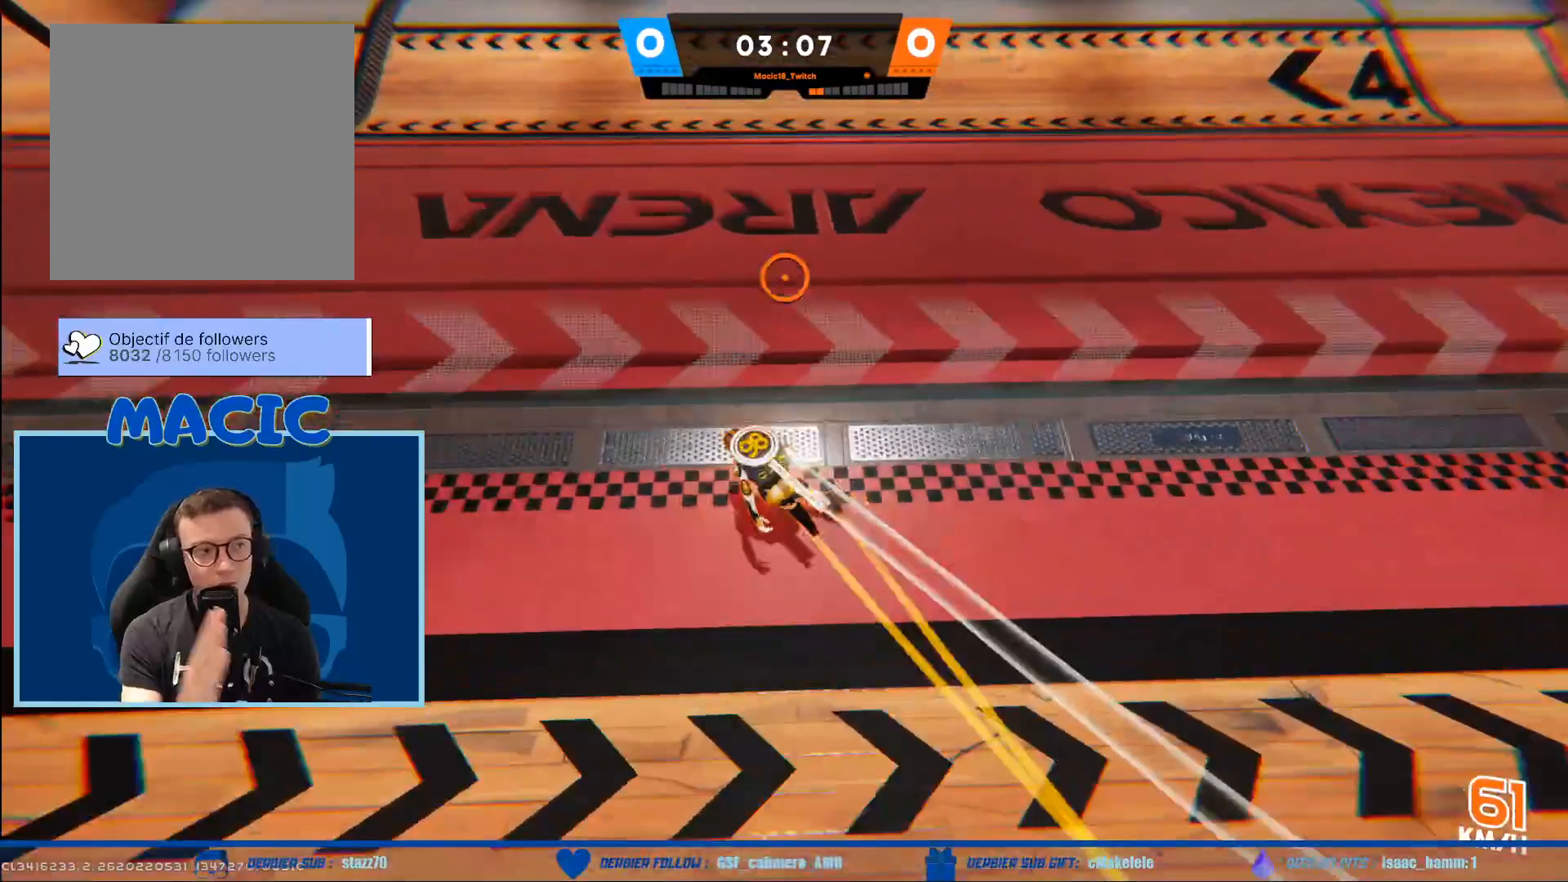
{"buttons": [], "left_stick": "down", "right_stick": "center", "events": [[33, "left_stick", "down-left"], [367, "left_stick", "down"]]}
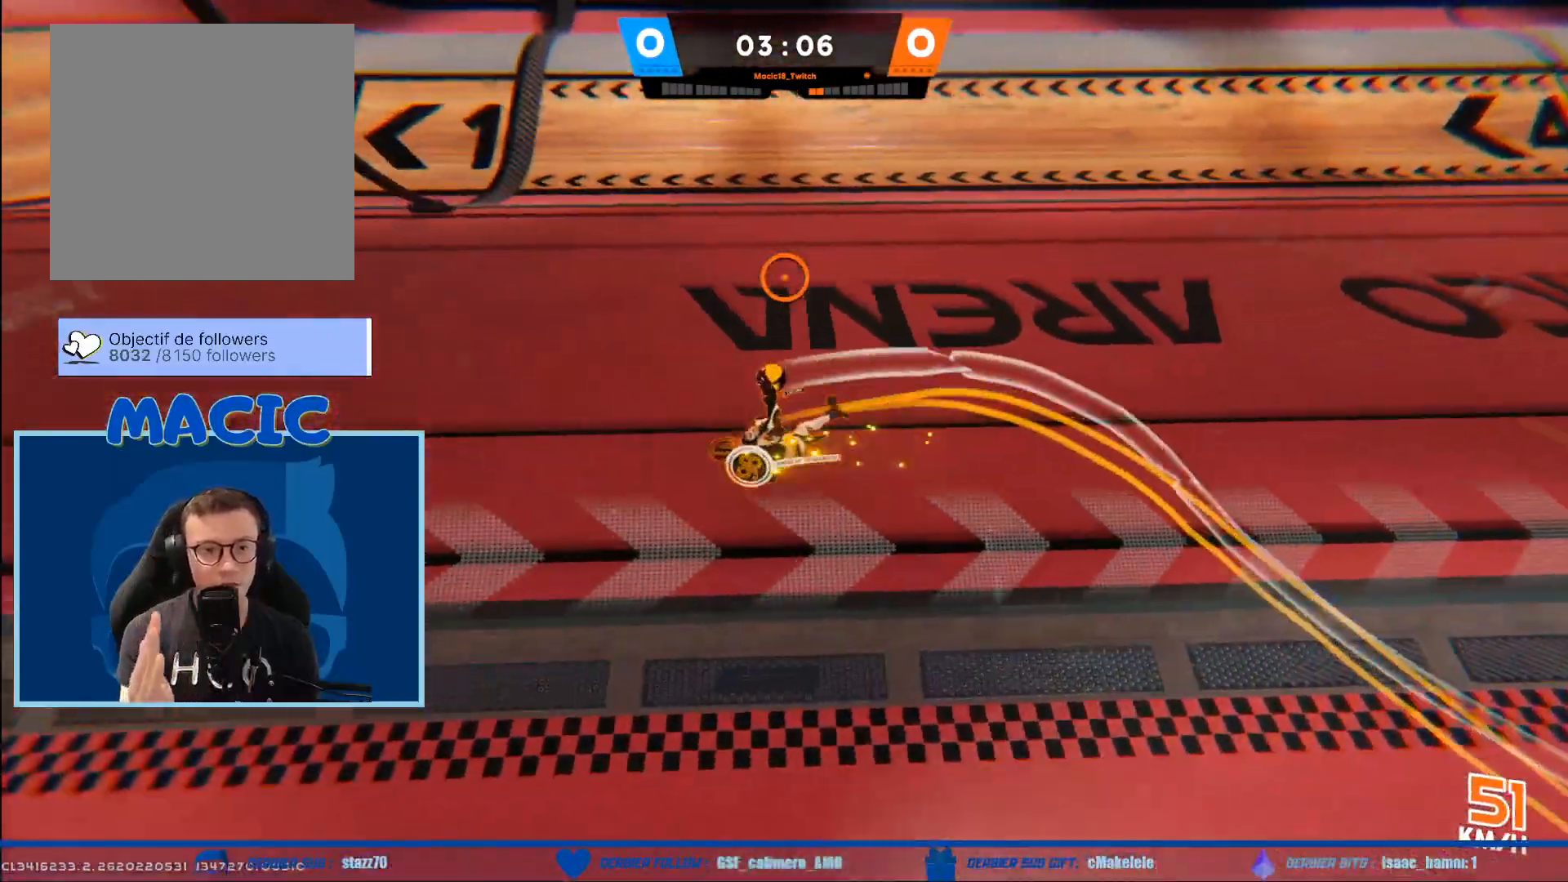
{"buttons": [], "left_stick": "down", "right_stick": "center", "events": []}
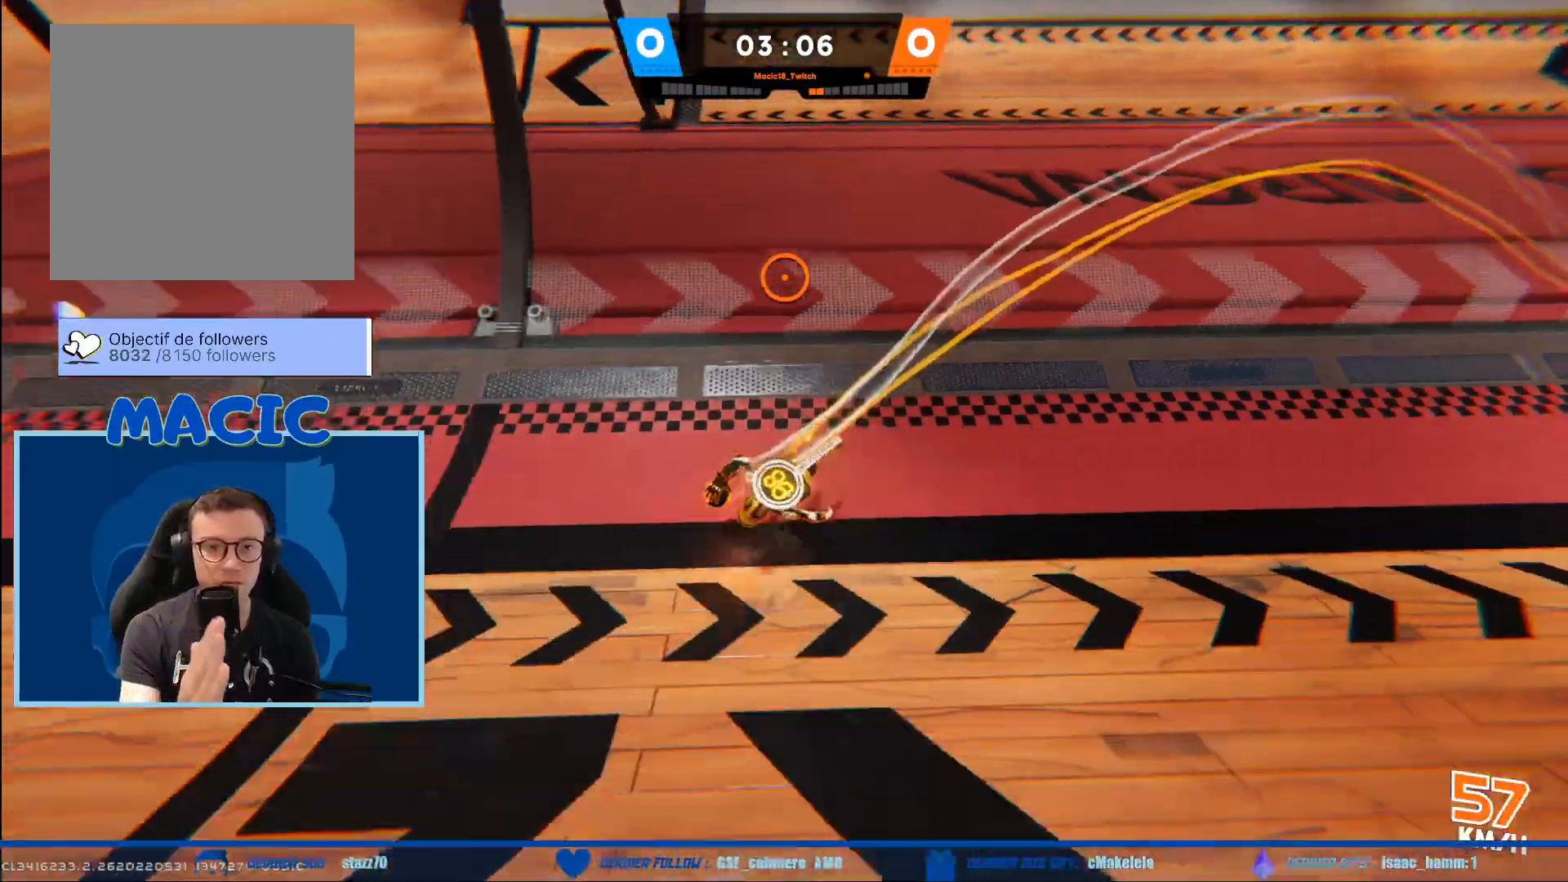
{"buttons": [], "left_stick": "down", "right_stick": "center", "events": []}
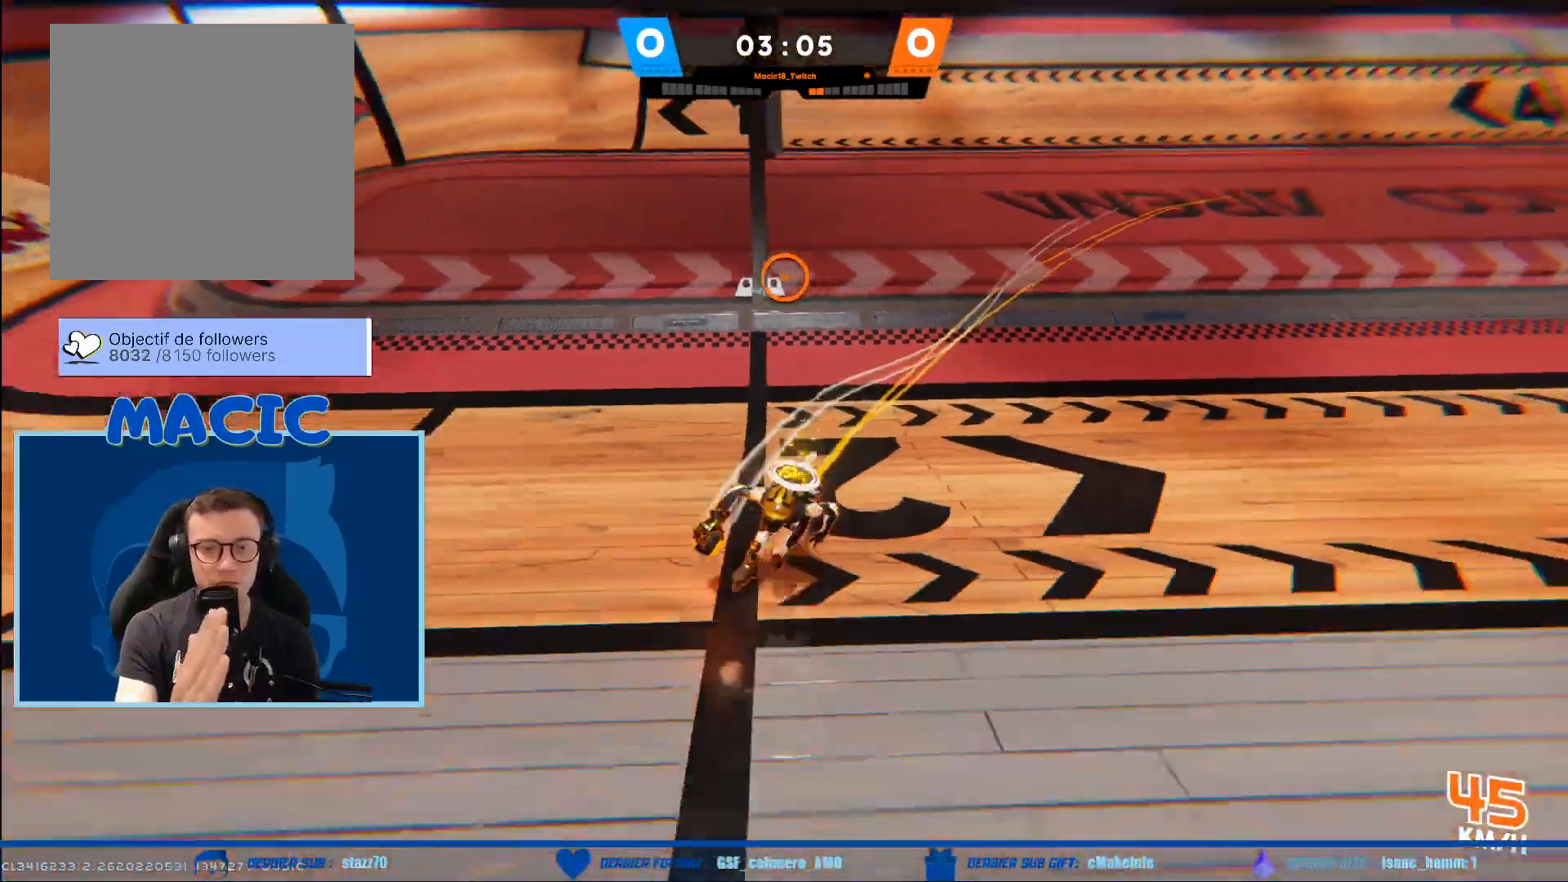
{"buttons": [], "left_stick": "down-right", "right_stick": "center", "events": [[434, "left_stick", "down-right"]]}
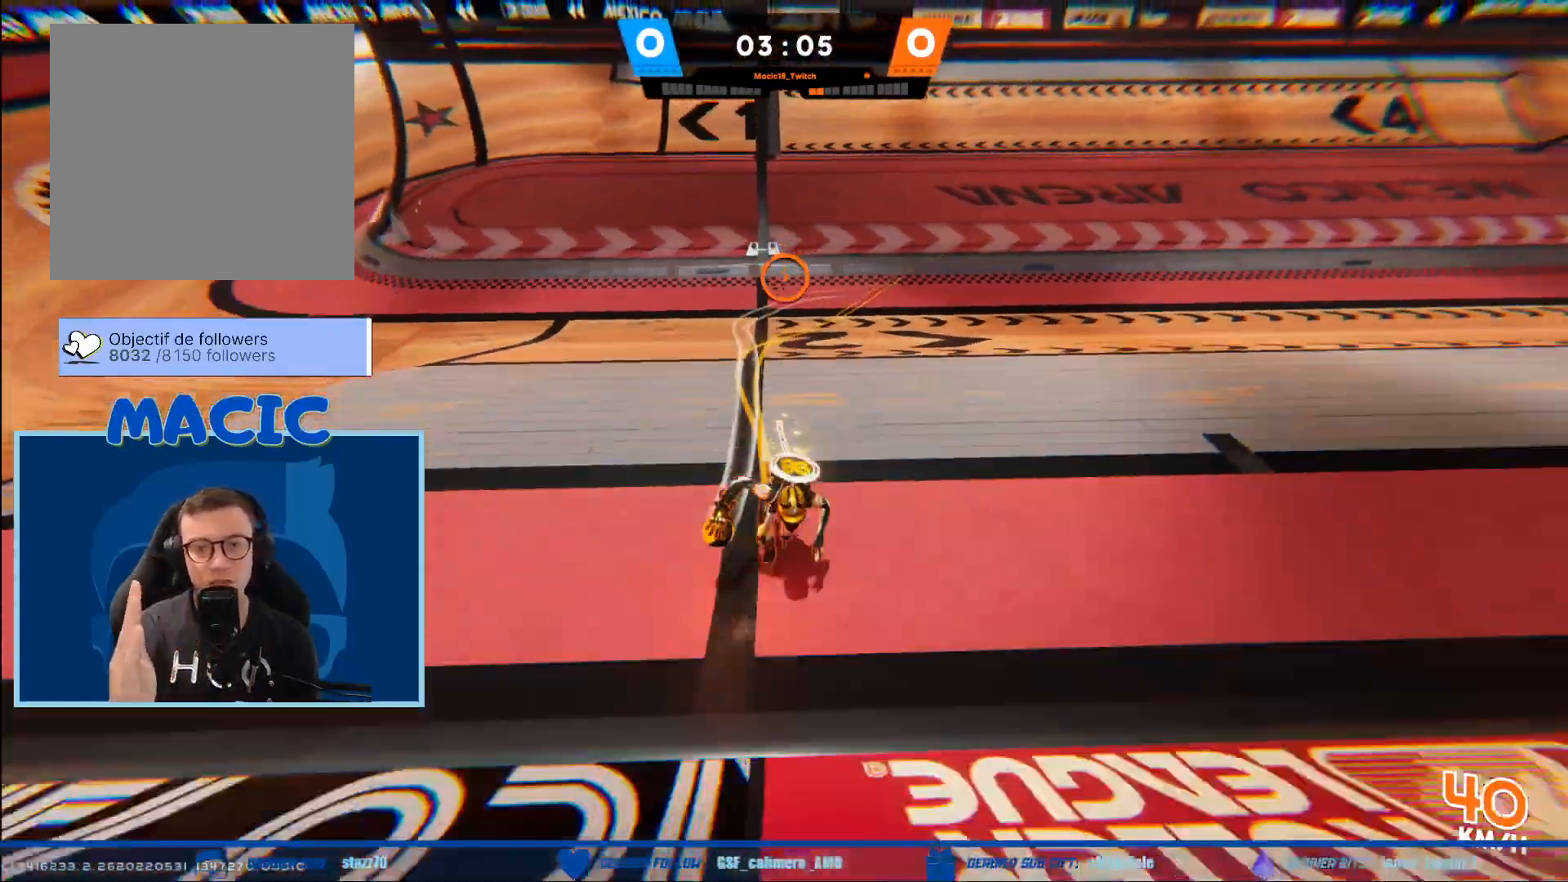
{"buttons": [], "left_stick": "down-right", "right_stick": "center", "events": []}
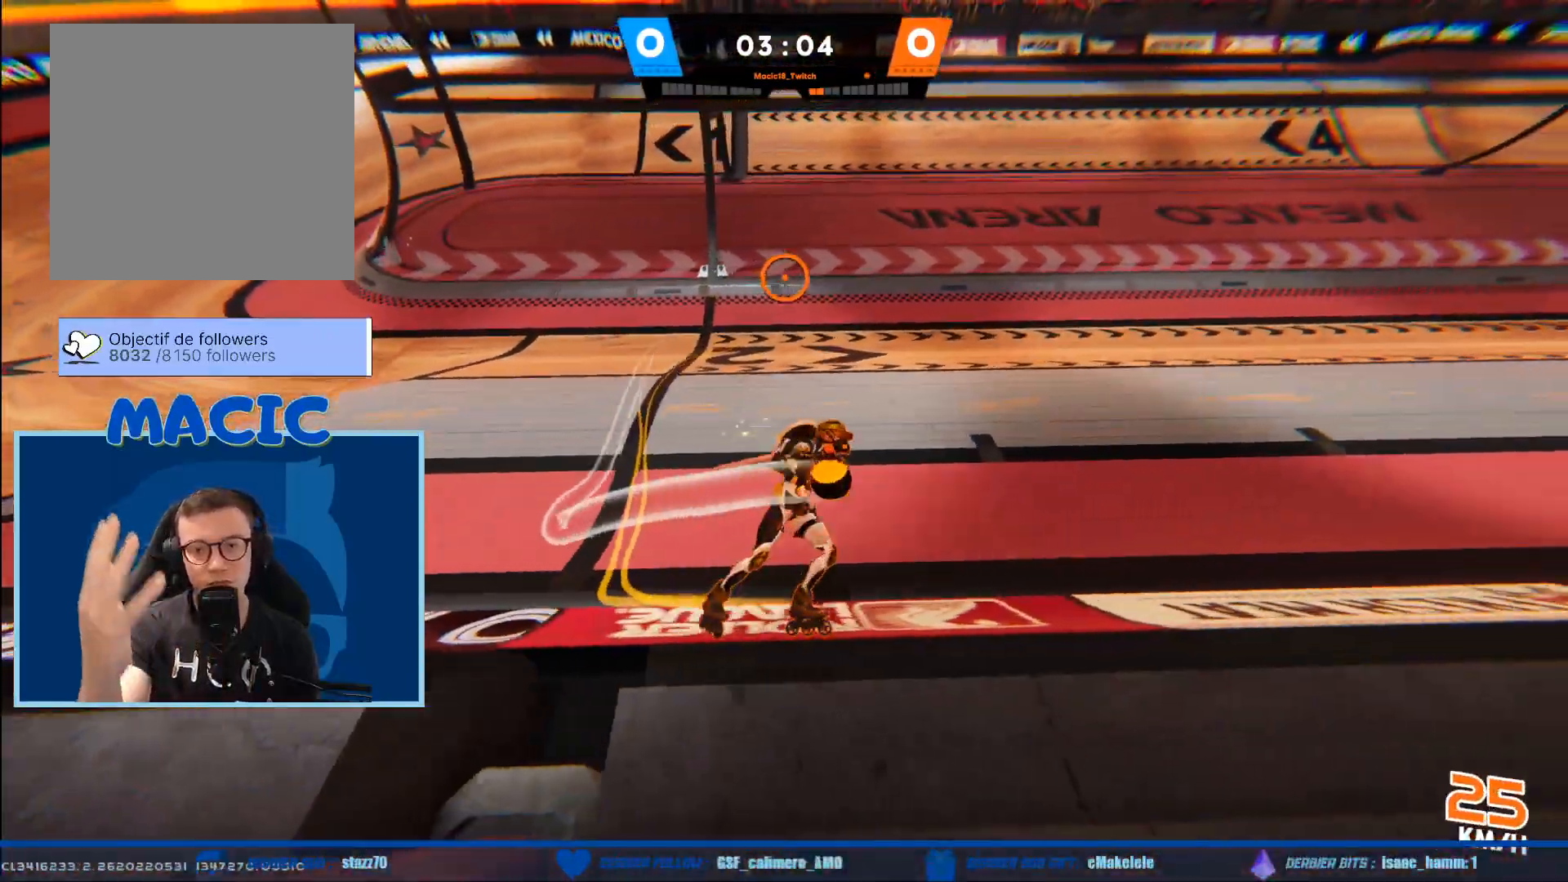
{"buttons": [], "left_stick": "up-left", "right_stick": "center", "events": [[133, "left_stick", "right"], [501, "left_stick", "up-left"]]}
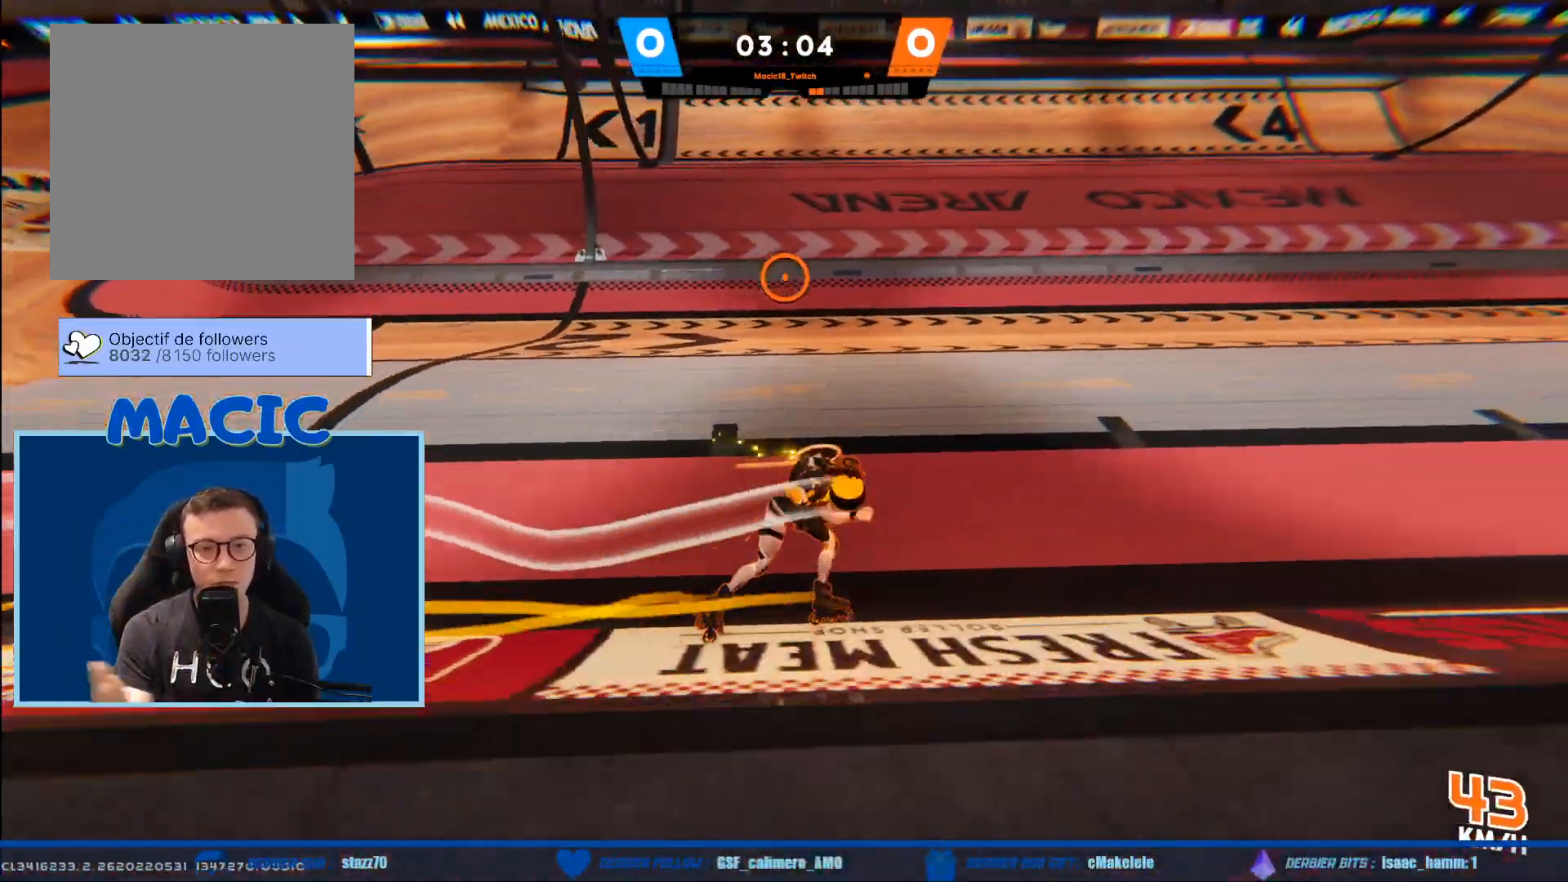
{"buttons": [], "left_stick": "left", "right_stick": "center", "events": [[500, "left_stick", "left"]]}
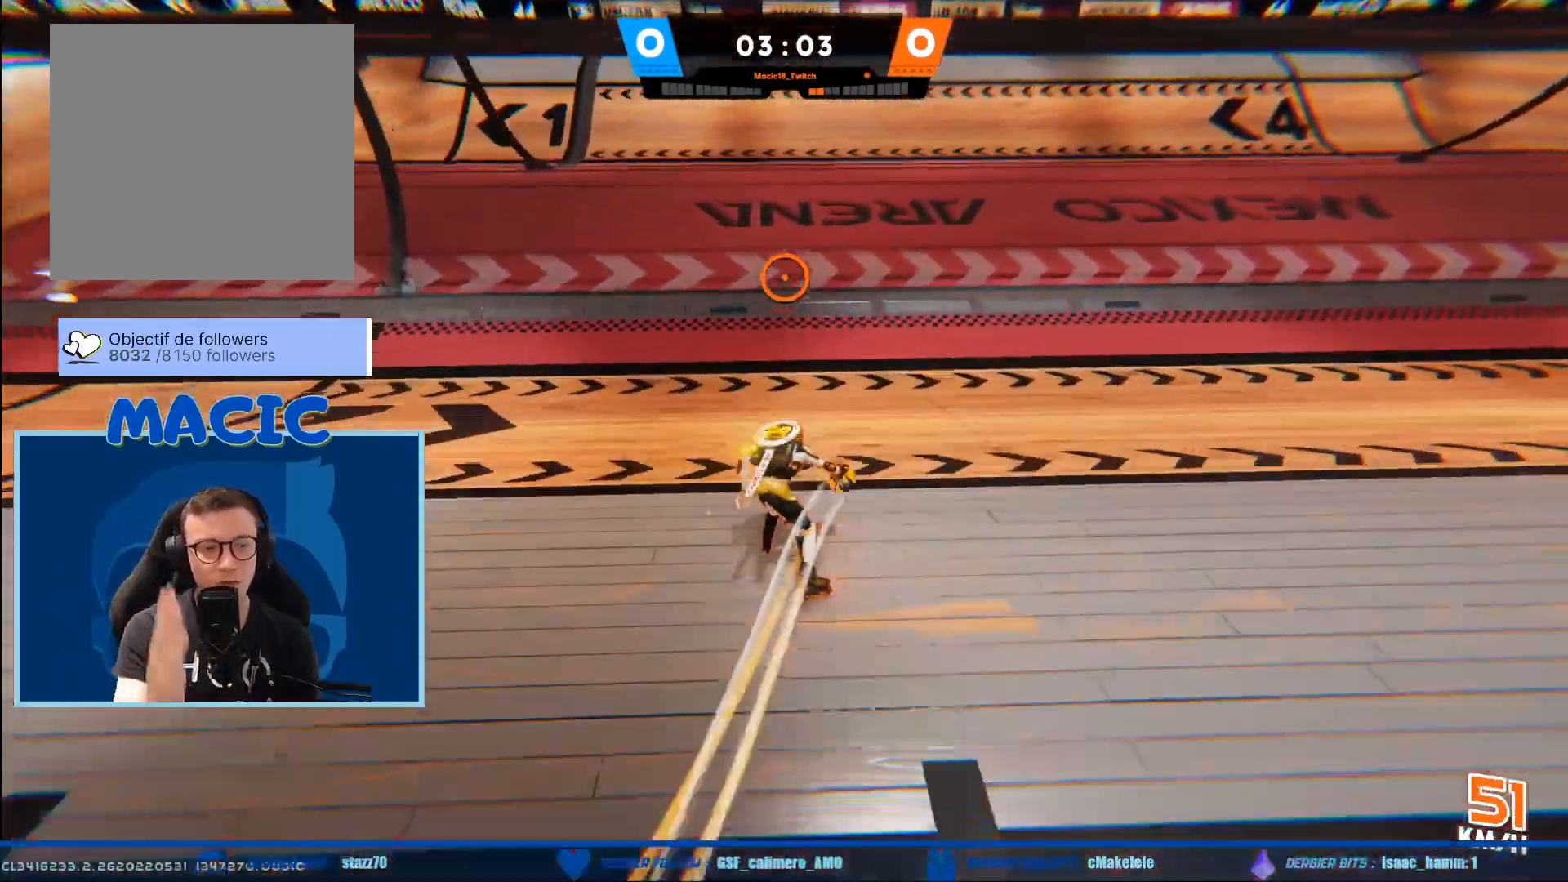
{"buttons": [], "left_stick": "center", "right_stick": "center", "events": [[267, "left_stick", "center"]]}
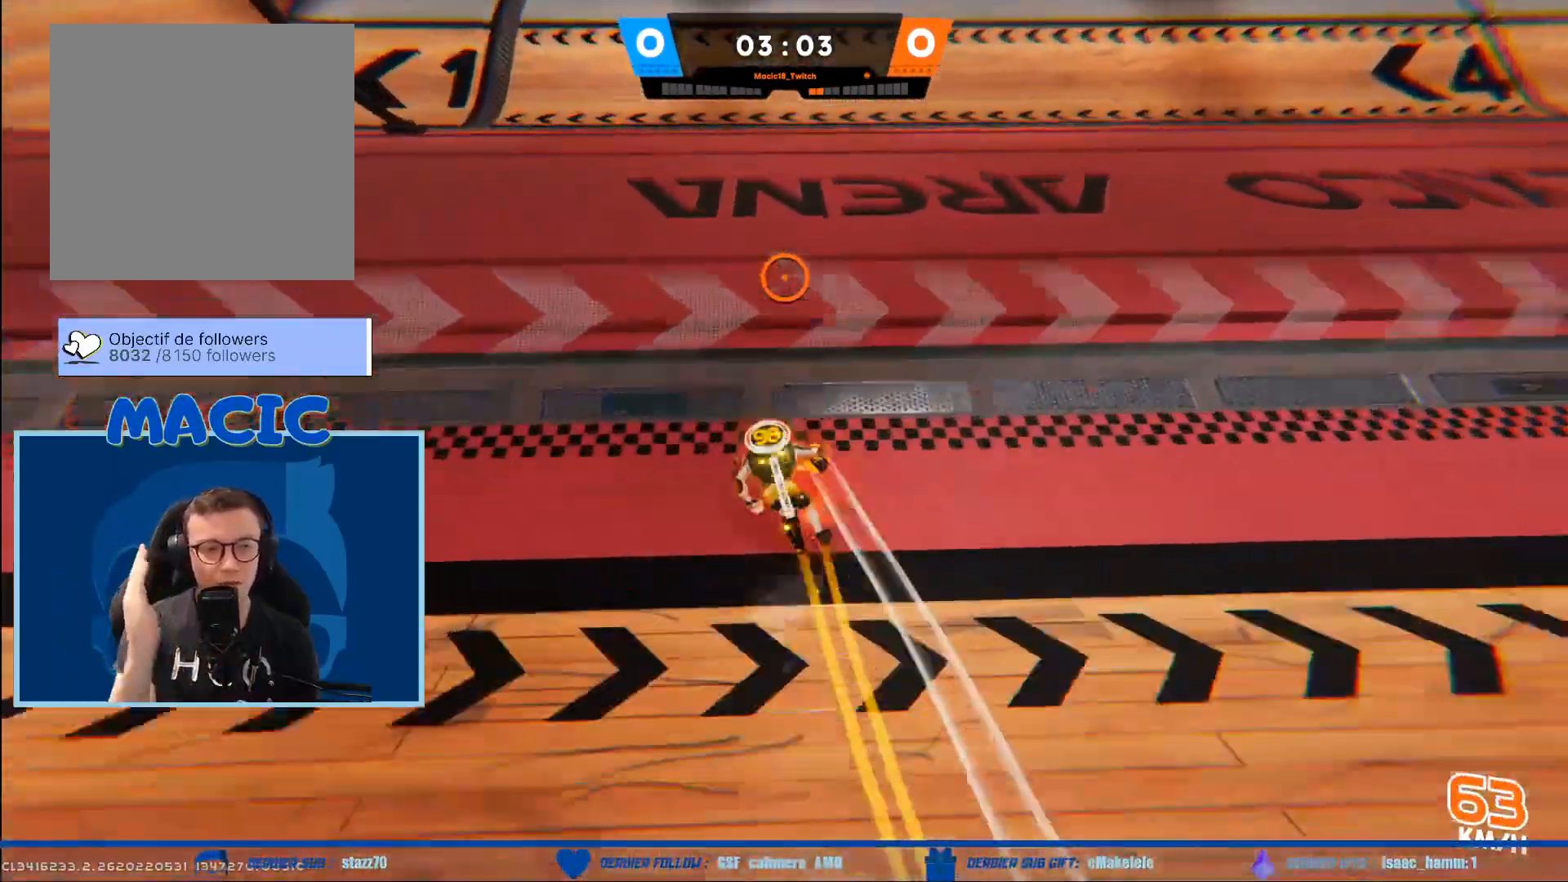
{"buttons": [], "left_stick": "center", "right_stick": "center", "events": []}